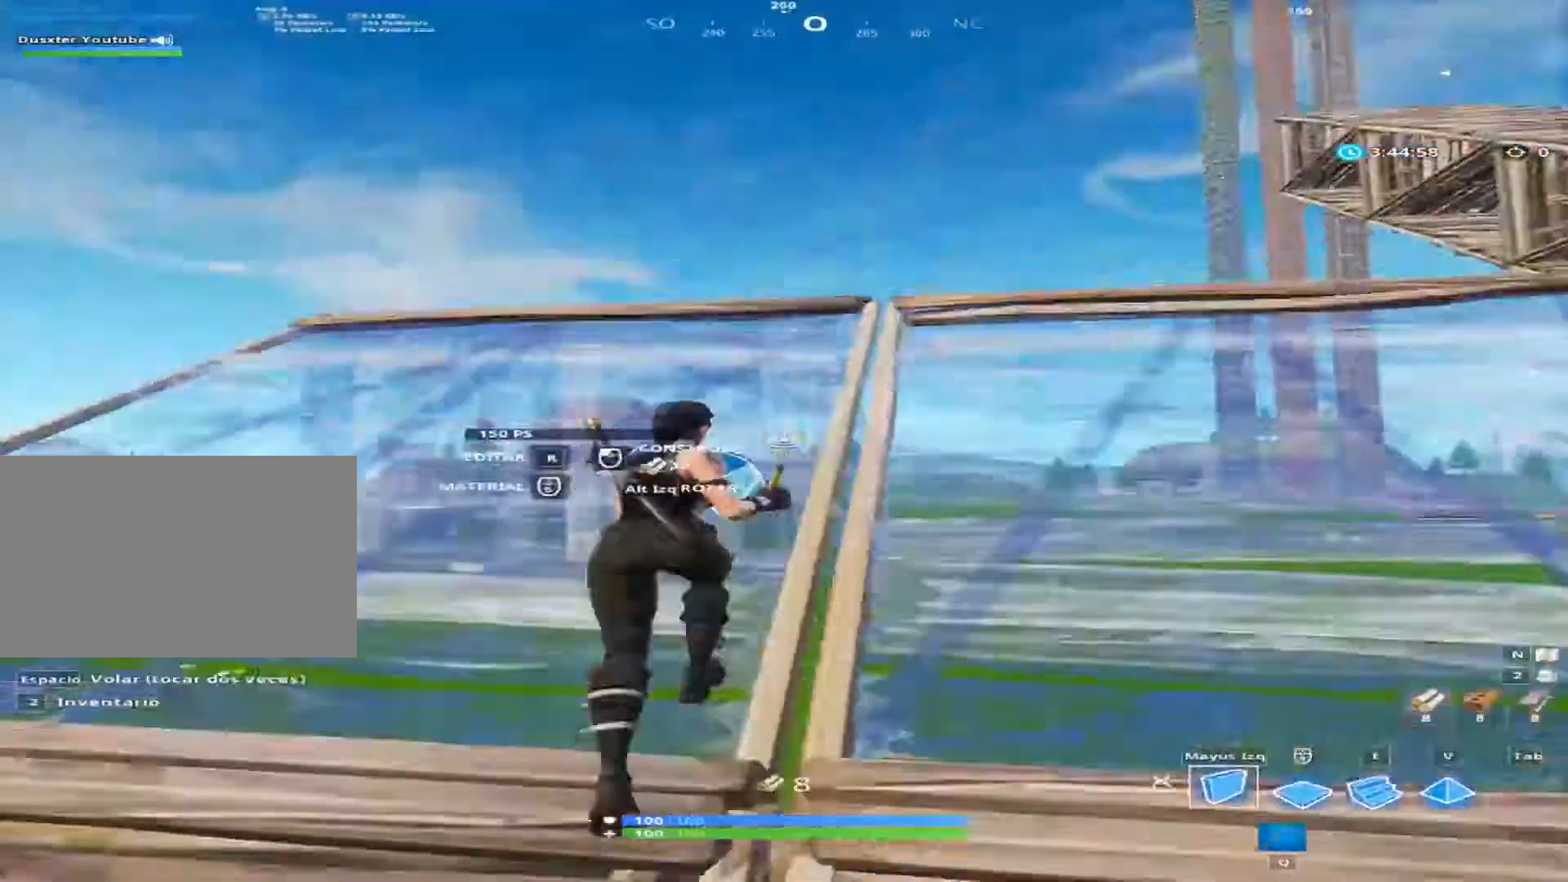
Gameplay with keyboard and mouse; each line is a JSON object with the keys and mouse buttons held at the frame after it. "events" lists presses ("down") and releases ("up") of "1", "2", "3", "4", "a", "alt", "c", "ctrl", "d", "e", "f", "q", "r", "s", "shift", "space", "tab", "v", "w", "x", "z", "mouse_left", "mouse_wheel" and "mouse_right" between this image and that frame as [ms after this image, input, new state], when the widget could be followed in between. "mouse_left", "mouse_wheel", "mouse_right" = the "left", "wheel", "right" buttons of the "mouse" list. No other keys are recorded. "wheel" means that the mouse wheel is clicked or scrolled. "mouse_move" is the direction in which the mouse moves at that frame (one of eight, or "still"), when it could be read.
{"keys": ["w"], "mouse": ["left"], "mouse_move": "up-left", "events": [[200, "mouse_left", "down"], [333, "e", "down"], [533, "e", "up"]]}
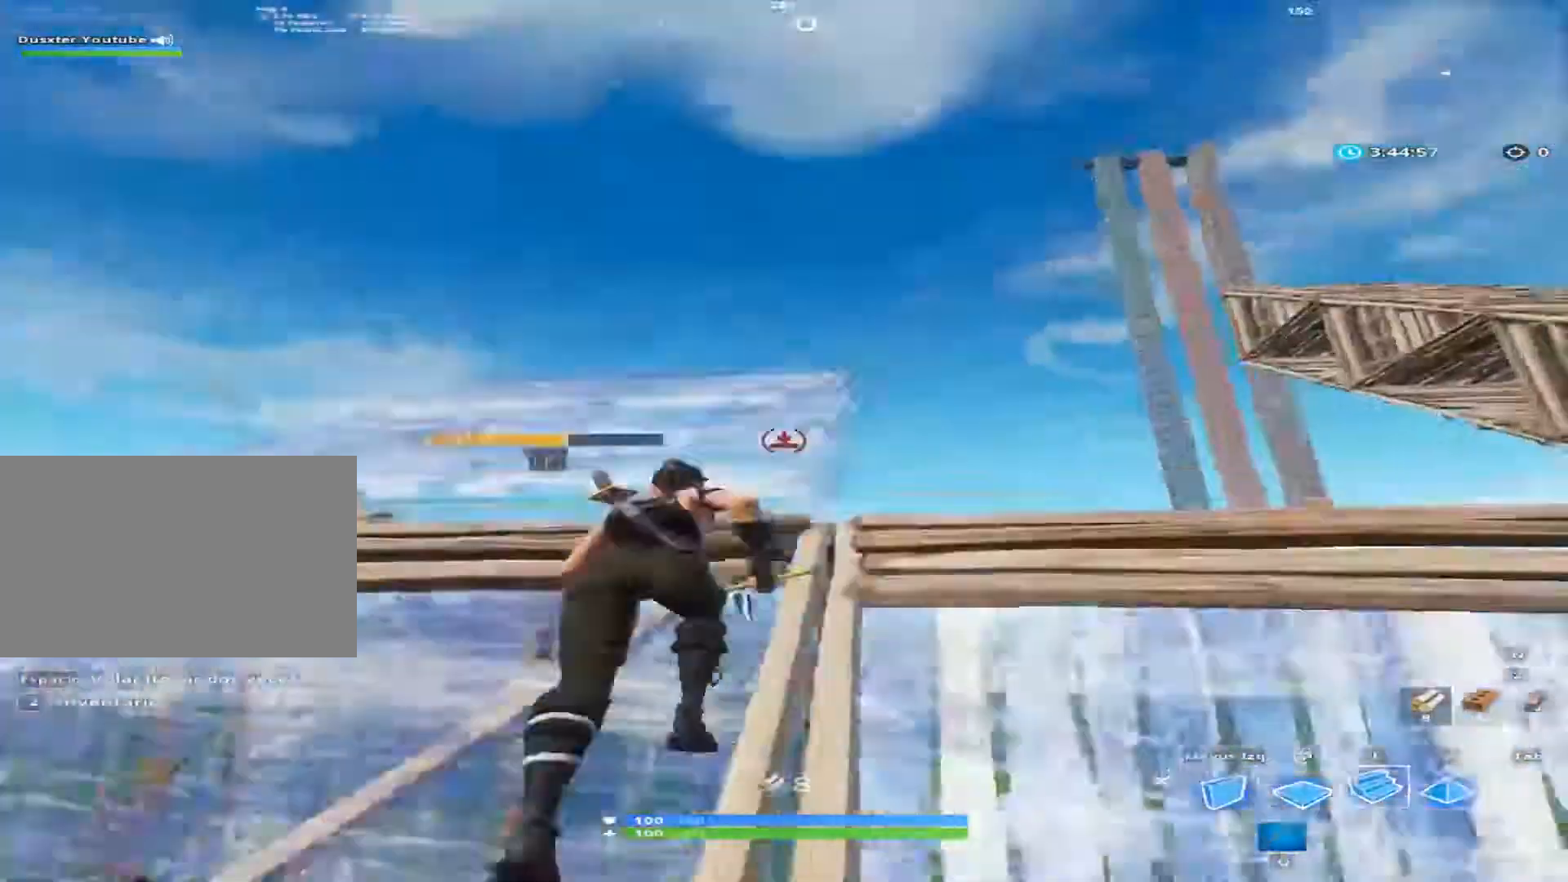
{"keys": ["w"], "mouse": ["left"], "mouse_move": "left", "events": []}
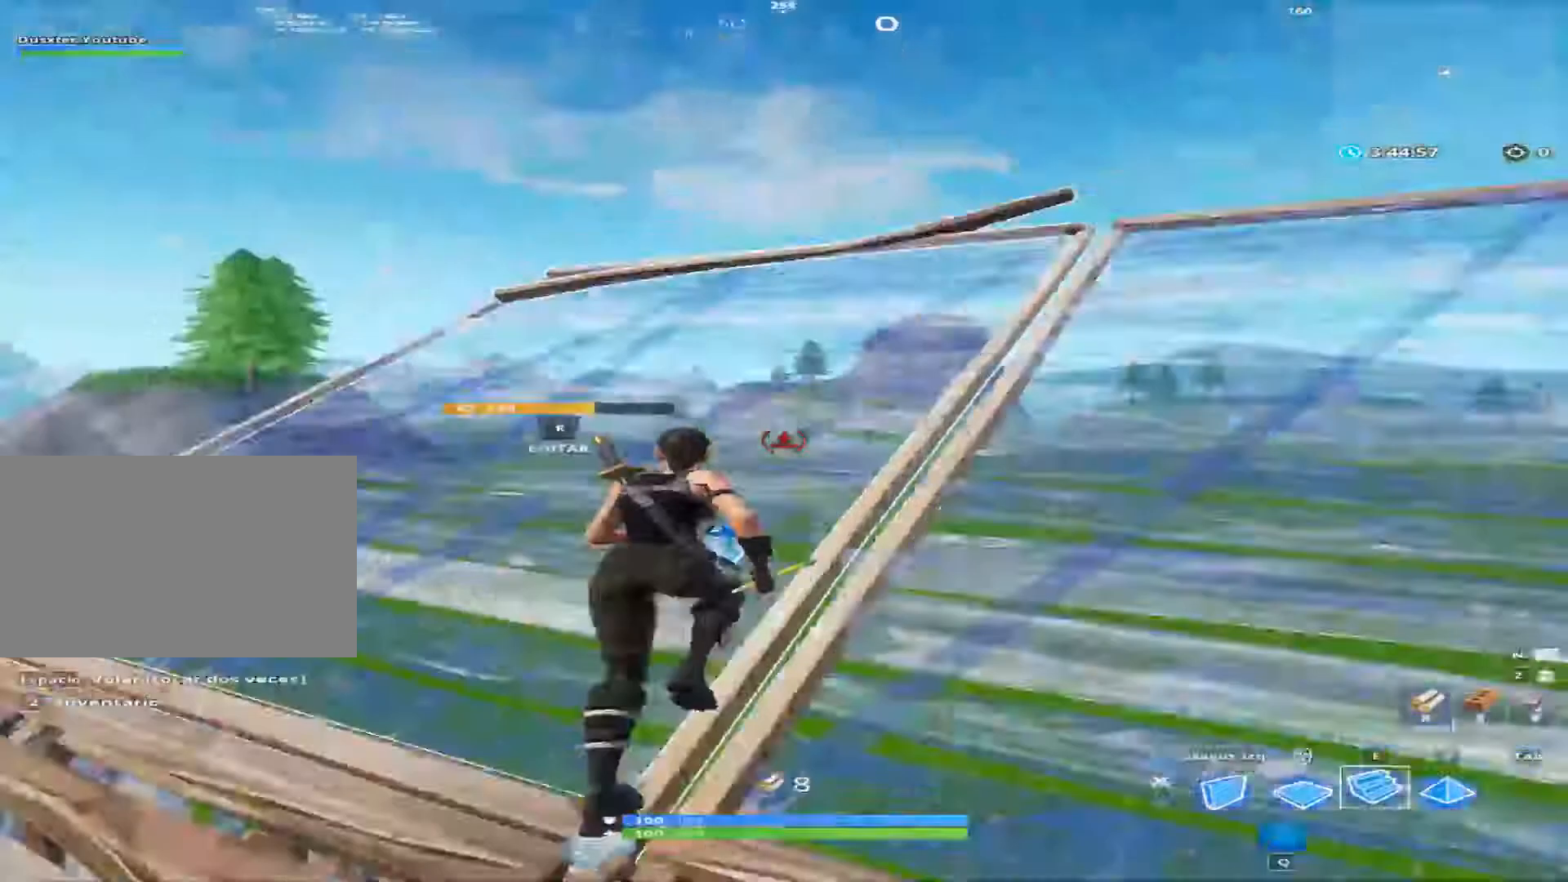
{"keys": ["w"], "mouse": ["left"], "events": [[133, "shift", "down"], [267, "shift", "up"], [467, "e", "down"], [533, "e", "up"]]}
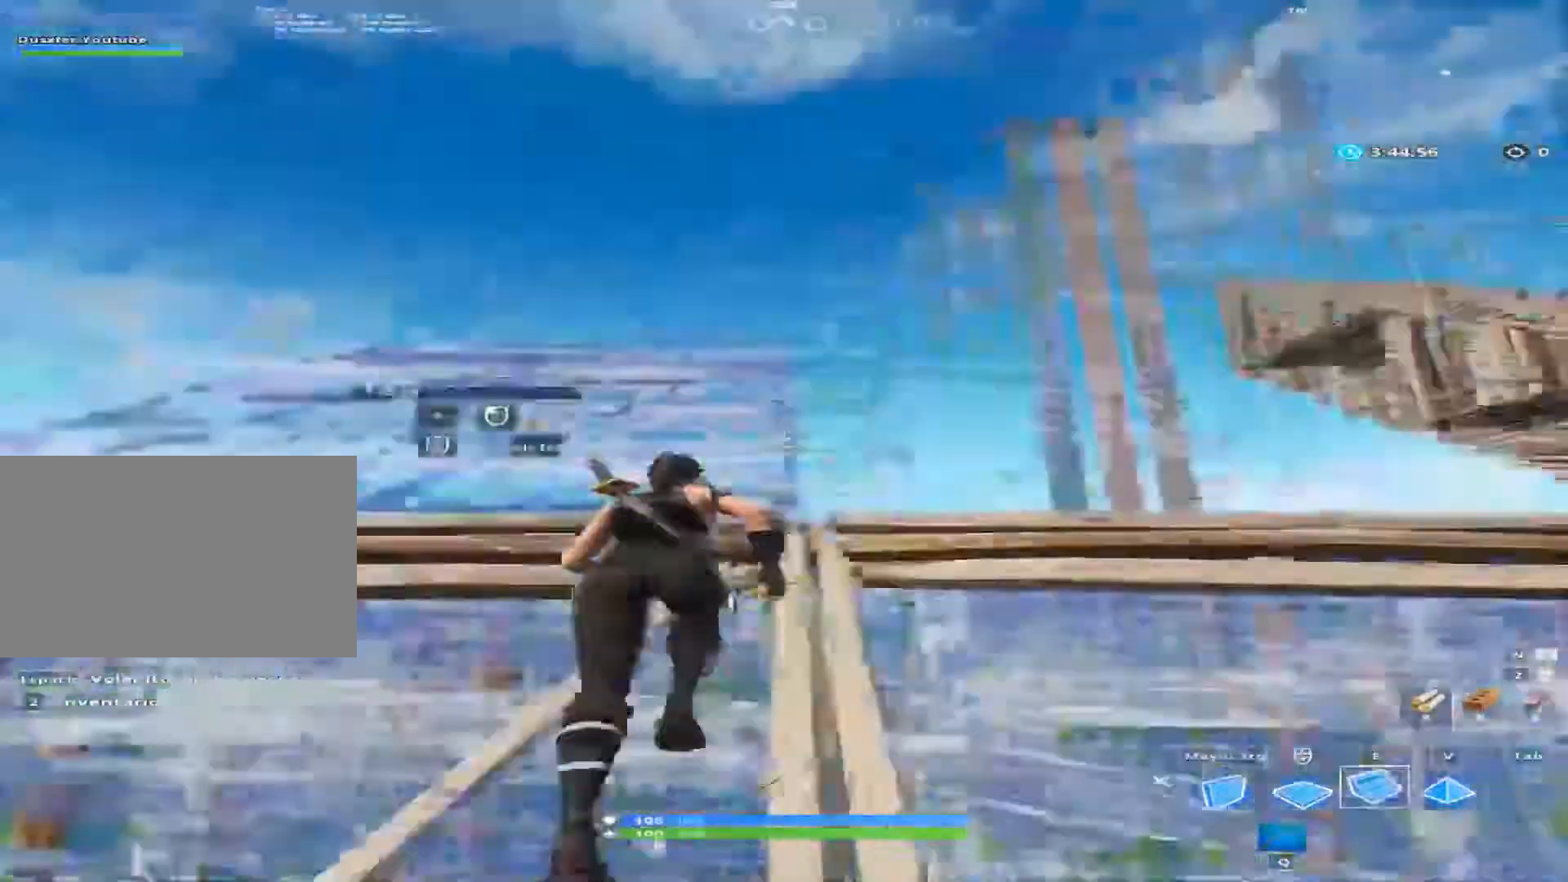
{"keys": ["shift", "w"], "mouse": ["left"], "events": [[467, "shift", "down"]]}
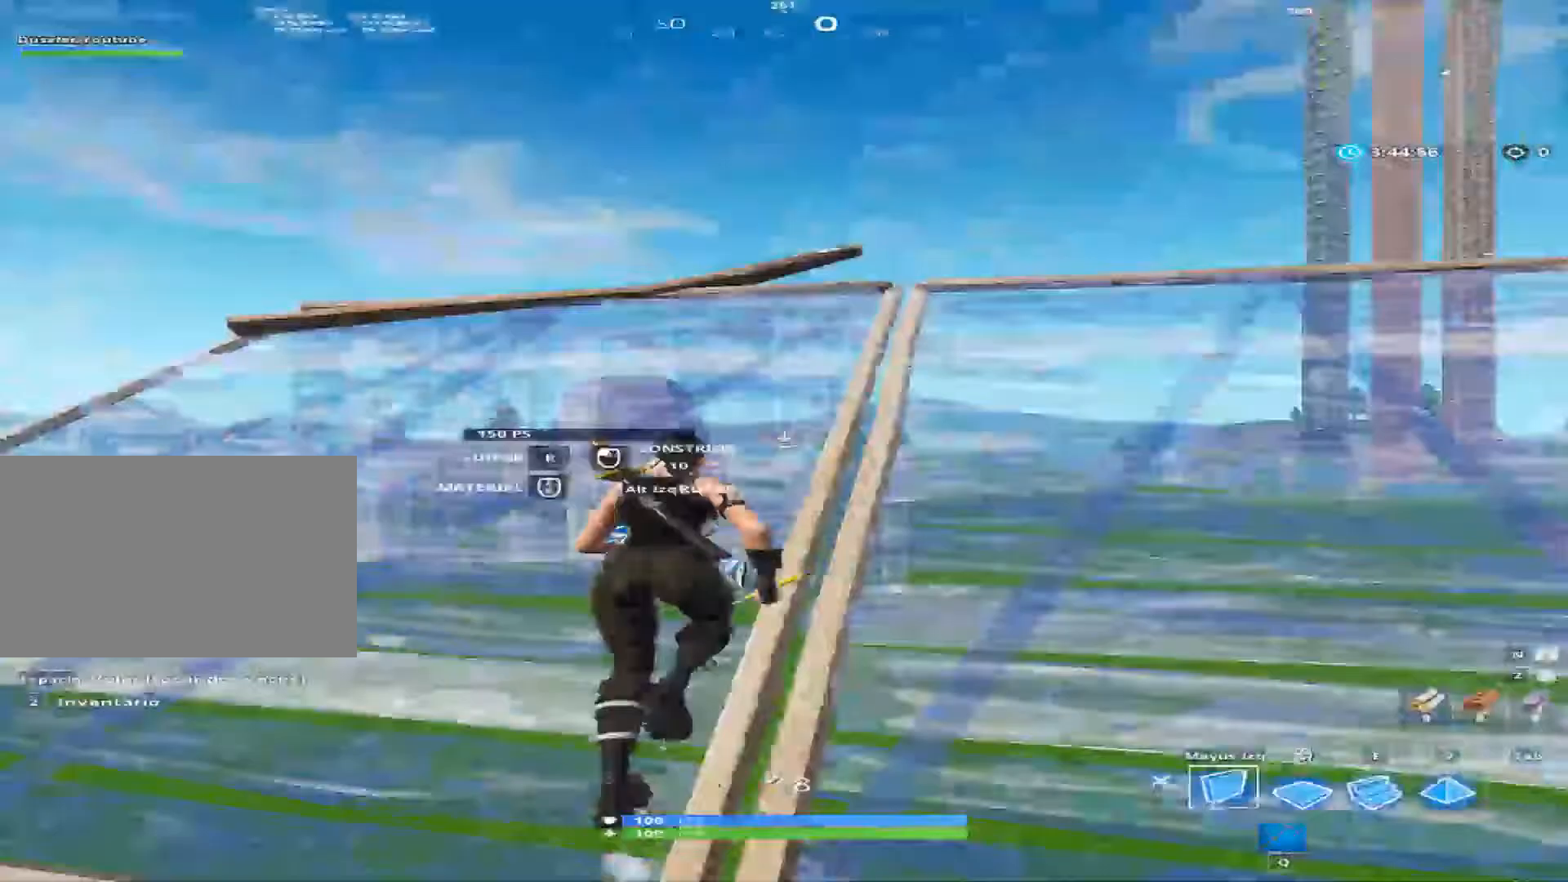
{"keys": ["w"], "mouse": ["left"], "mouse_move": "right", "events": [[133, "shift", "up"], [400, "e", "down"], [533, "e", "up"]]}
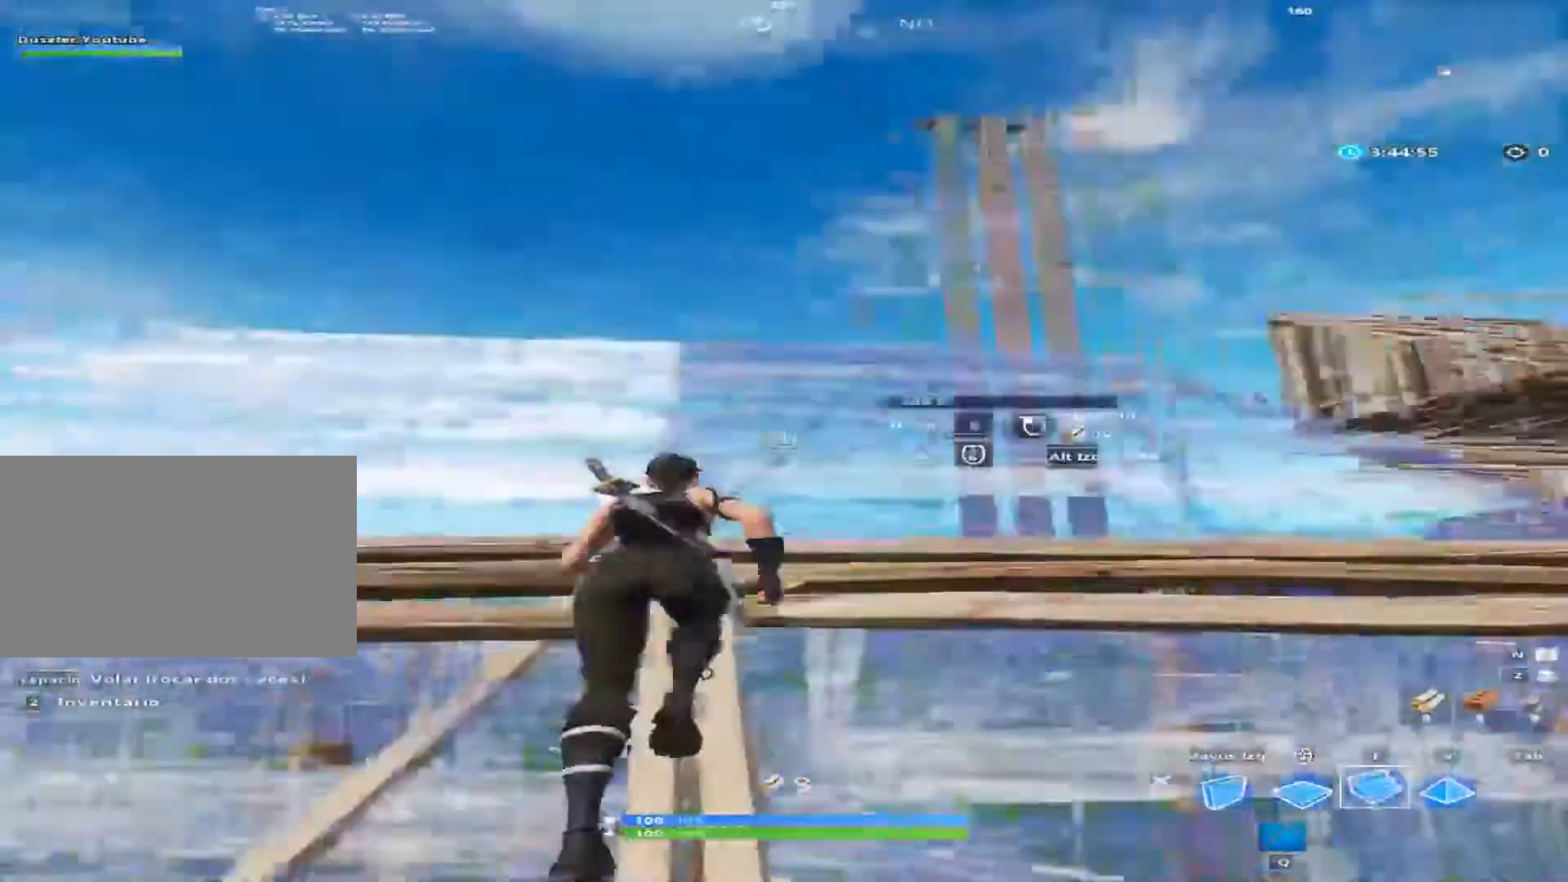
{"keys": ["w"], "mouse": ["left"], "mouse_move": "right", "events": [[400, "shift", "down"], [467, "shift", "up"]]}
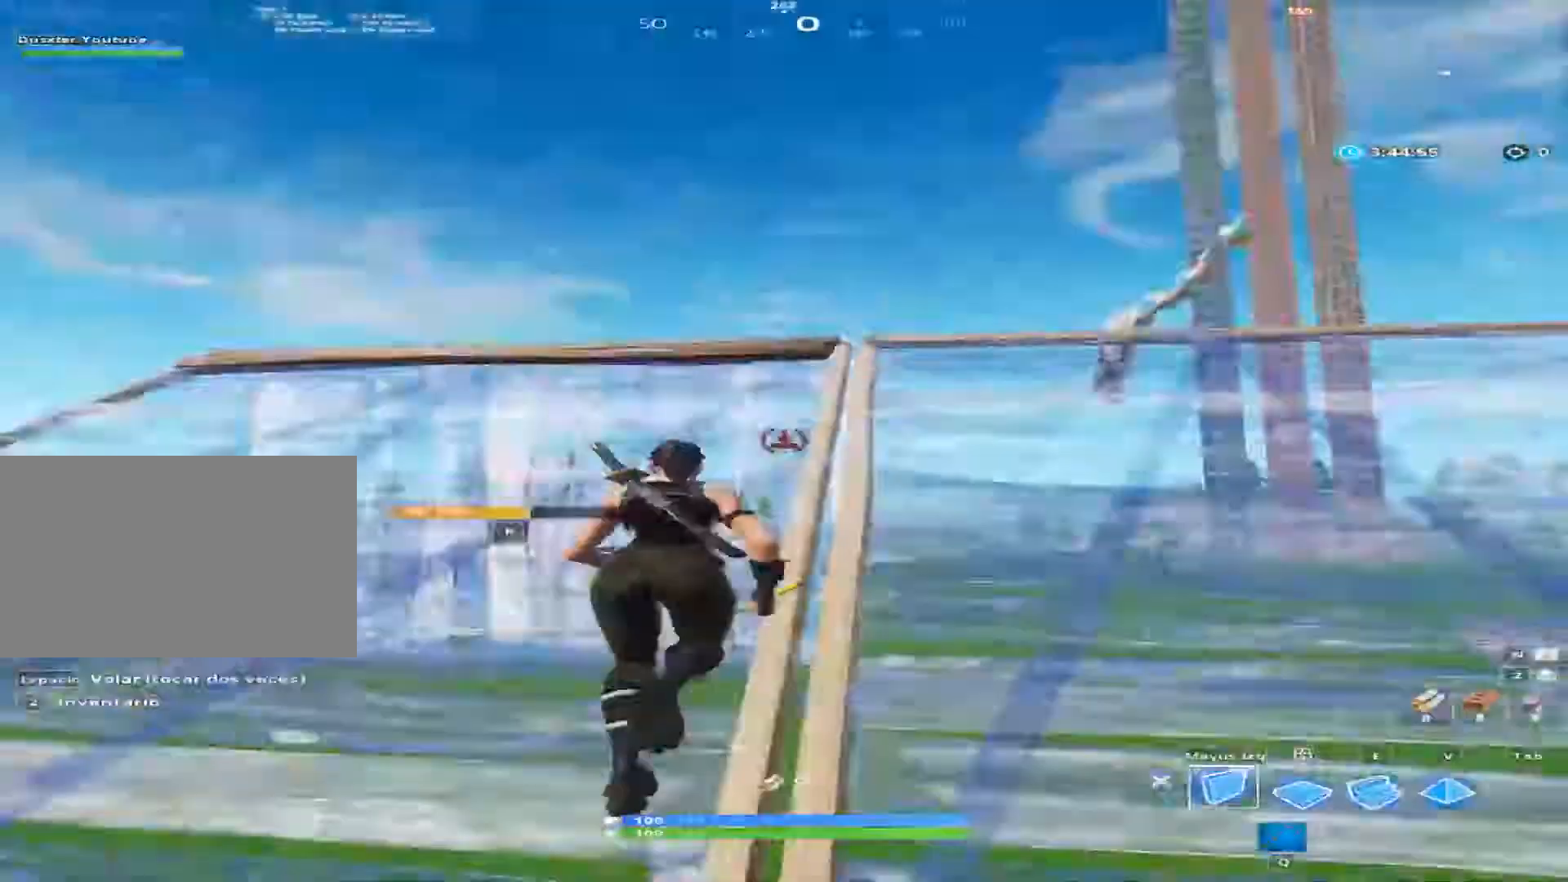
{"keys": ["e", "w"], "mouse": ["left"], "mouse_move": "up-right", "events": [[467, "e", "down"]]}
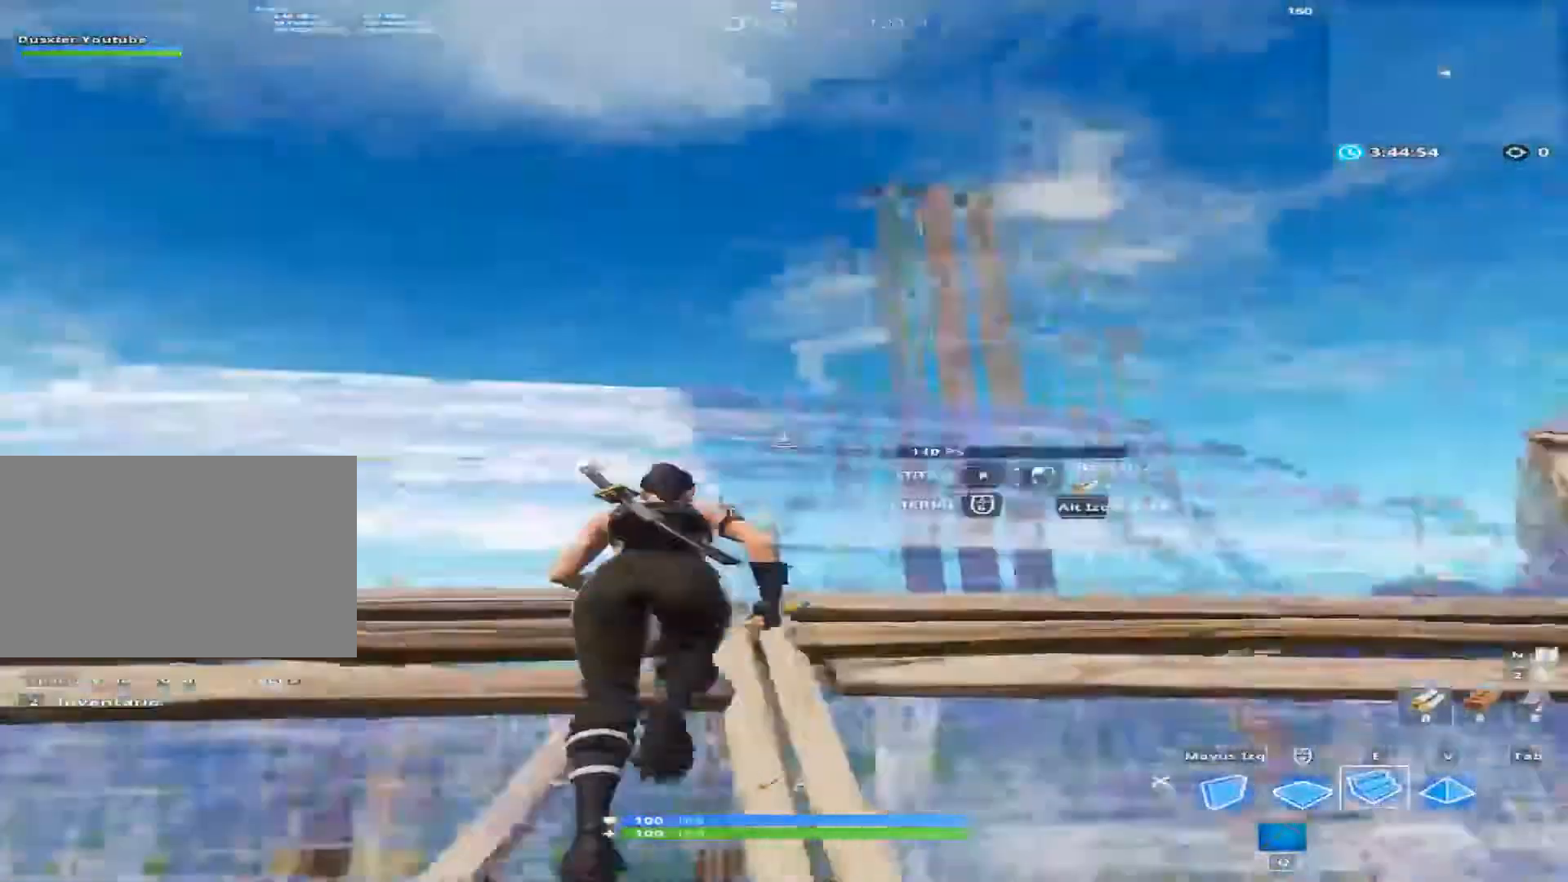
{"keys": ["w"], "mouse": ["left"], "mouse_move": "right", "events": [[67, "e", "up"], [334, "shift", "down"], [467, "shift", "up"]]}
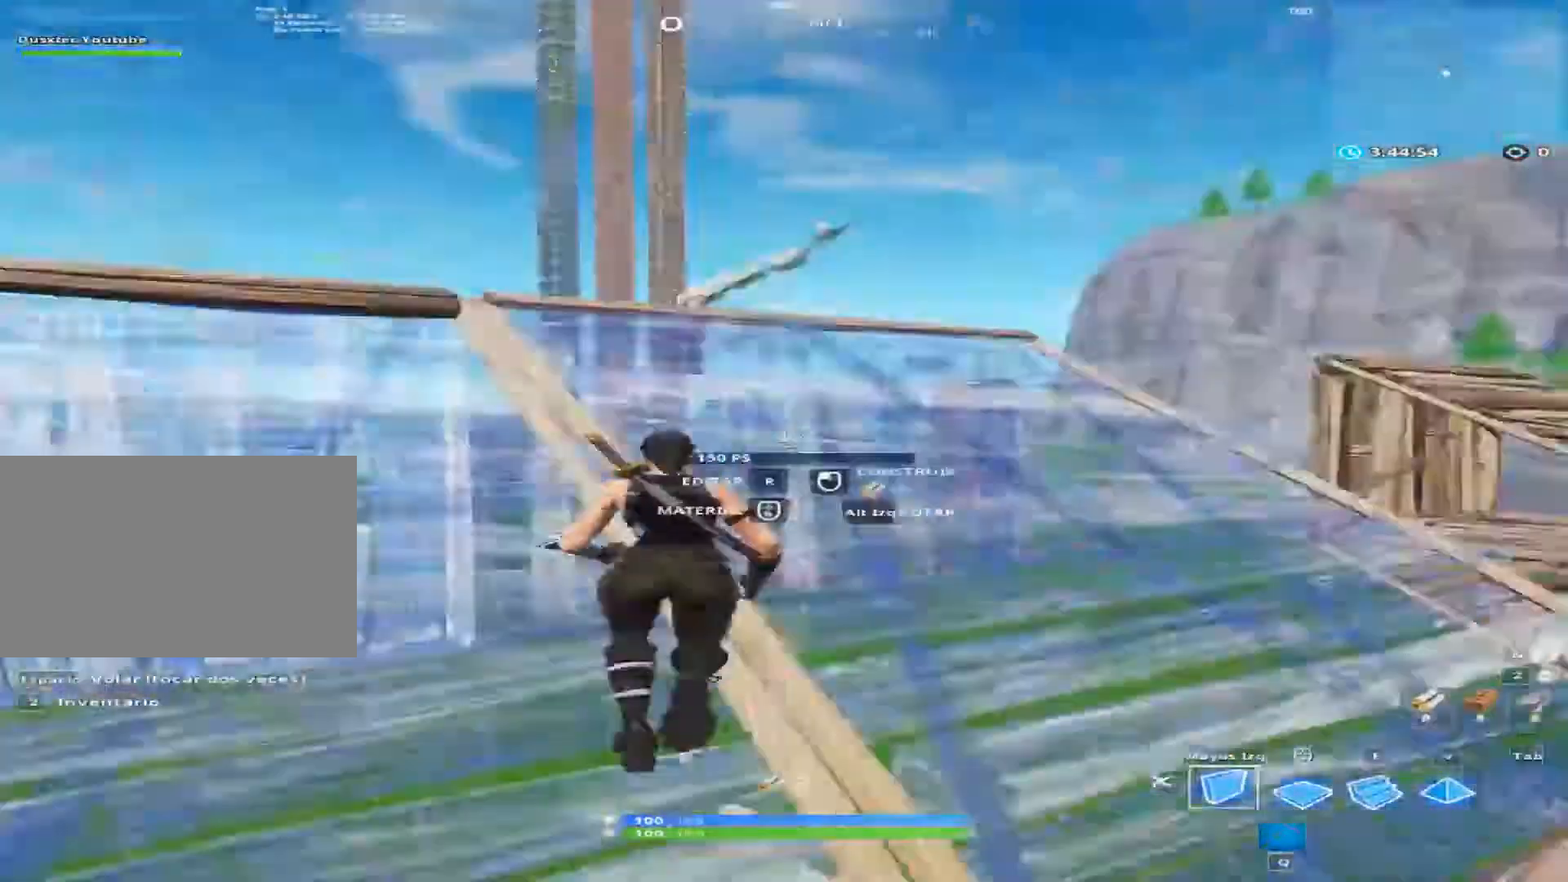
{"keys": [], "mouse": [], "mouse_move": "down", "events": [[200, "mouse_left", "up"], [267, "q", "down"], [333, "q", "up"], [533, "w", "up"]]}
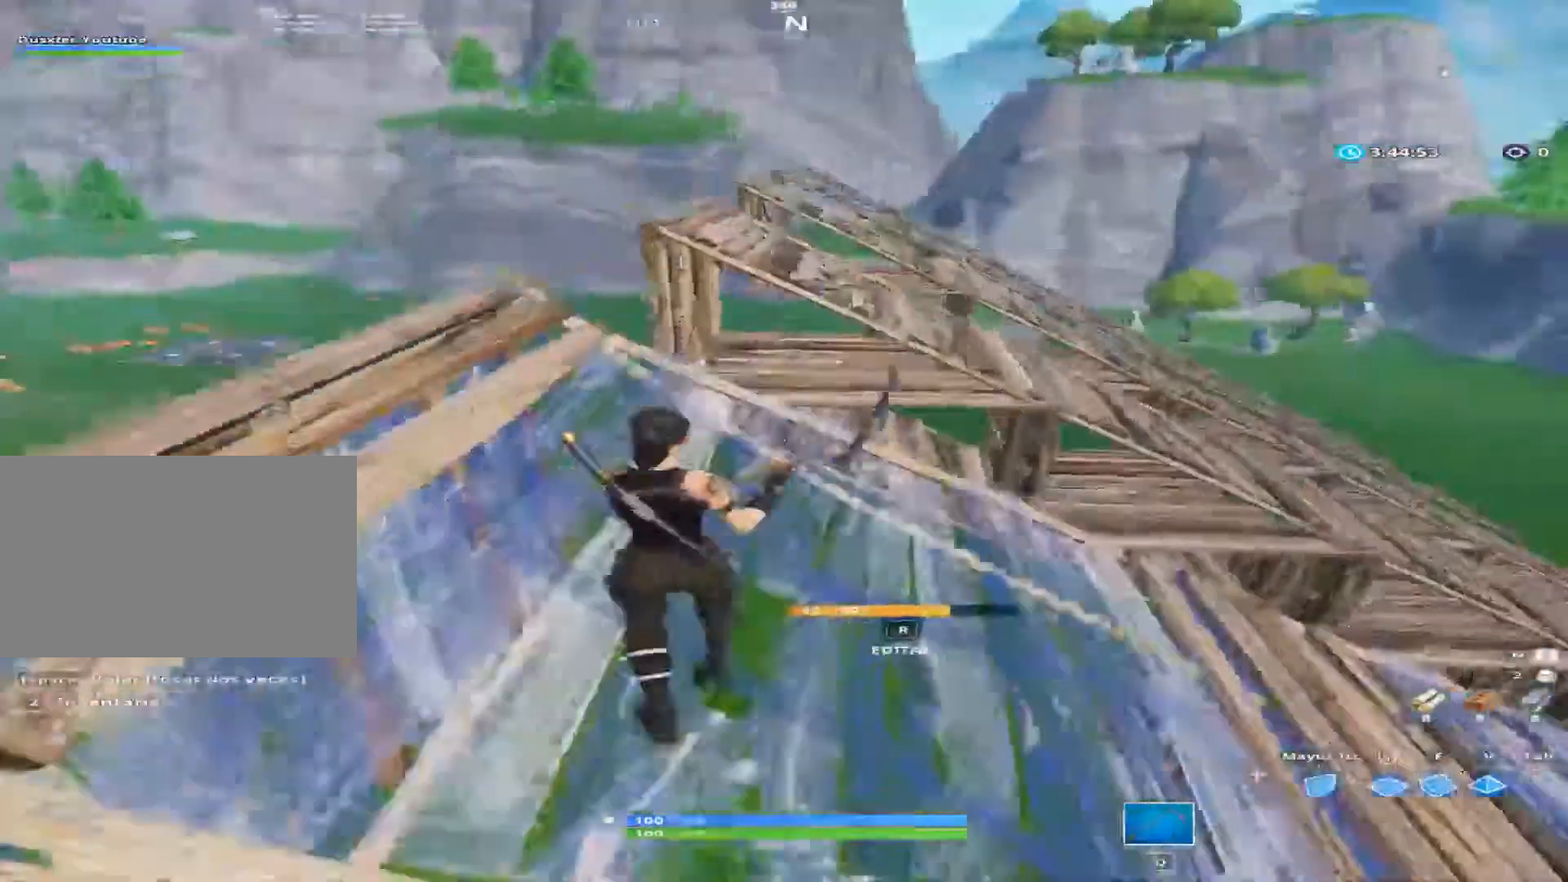
{"keys": ["d"], "mouse": [], "mouse_move": "still", "events": [[67, "a", "down"], [200, "ctrl", "down"], [334, "d", "down"], [400, "a", "up"], [400, "ctrl", "up"]]}
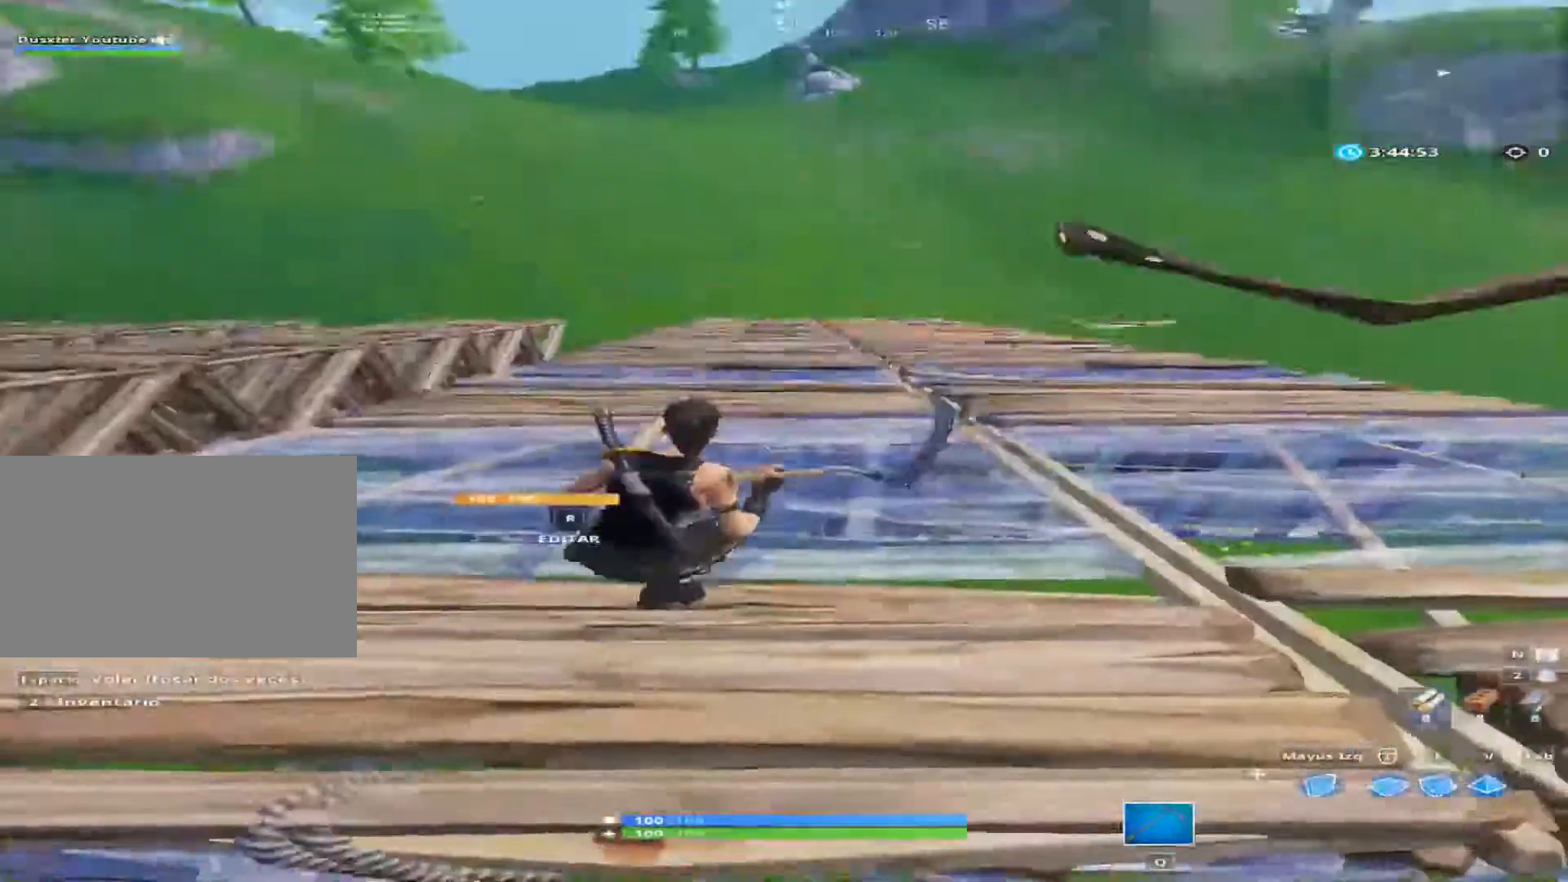
{"keys": ["d", "space", "w"], "mouse": [], "mouse_move": "still", "events": [[67, "w", "down"], [133, "w", "up"], [333, "w", "down"], [400, "space", "down"]]}
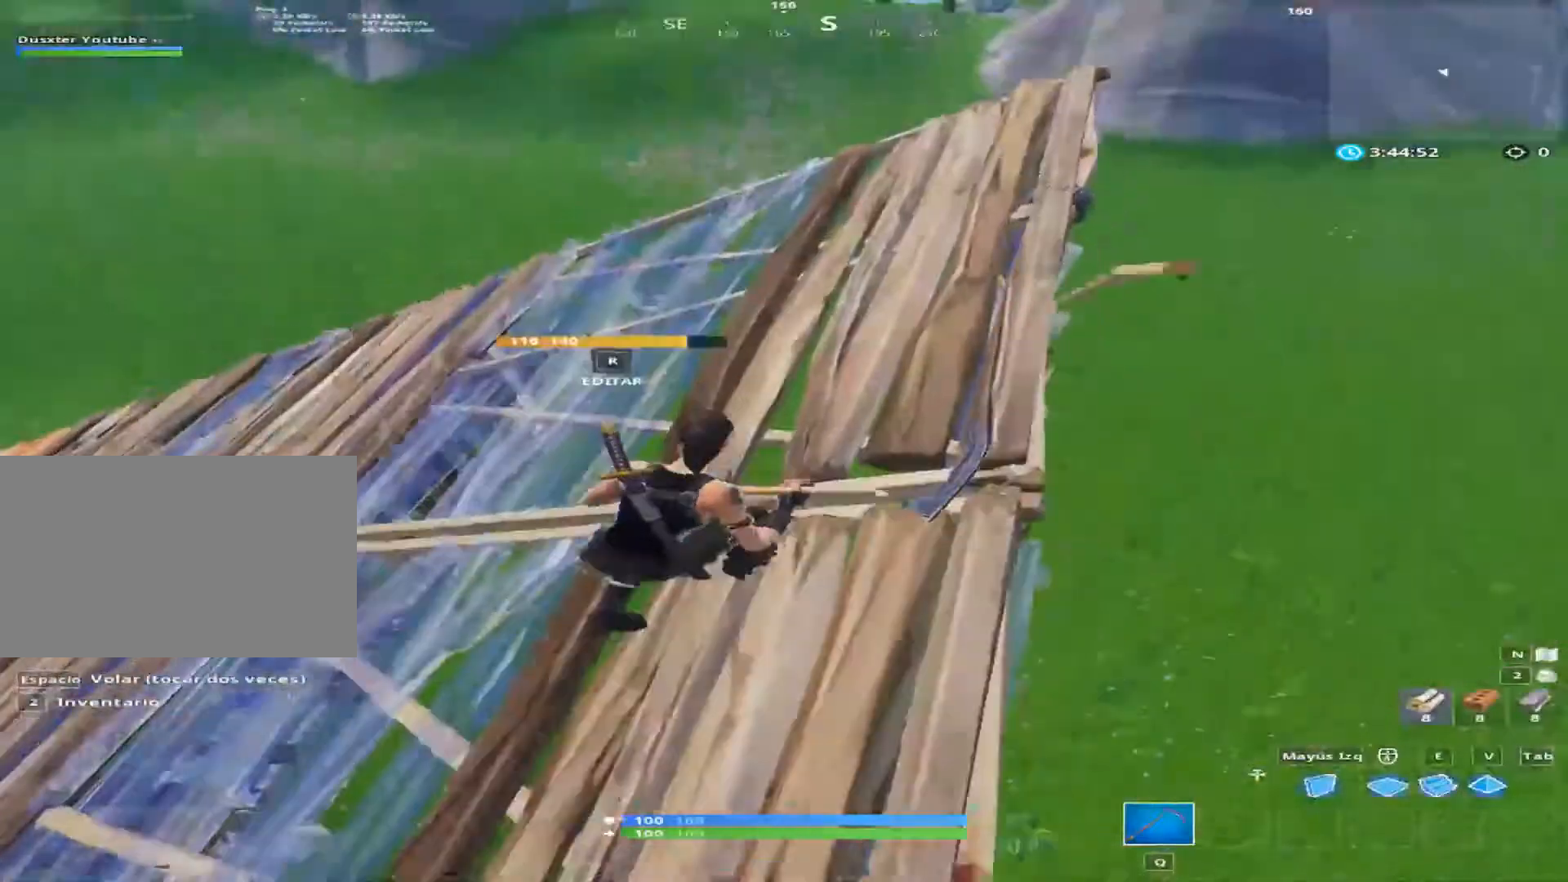
{"keys": ["d", "w"], "mouse": [], "mouse_move": "left", "events": [[67, "space", "up"]]}
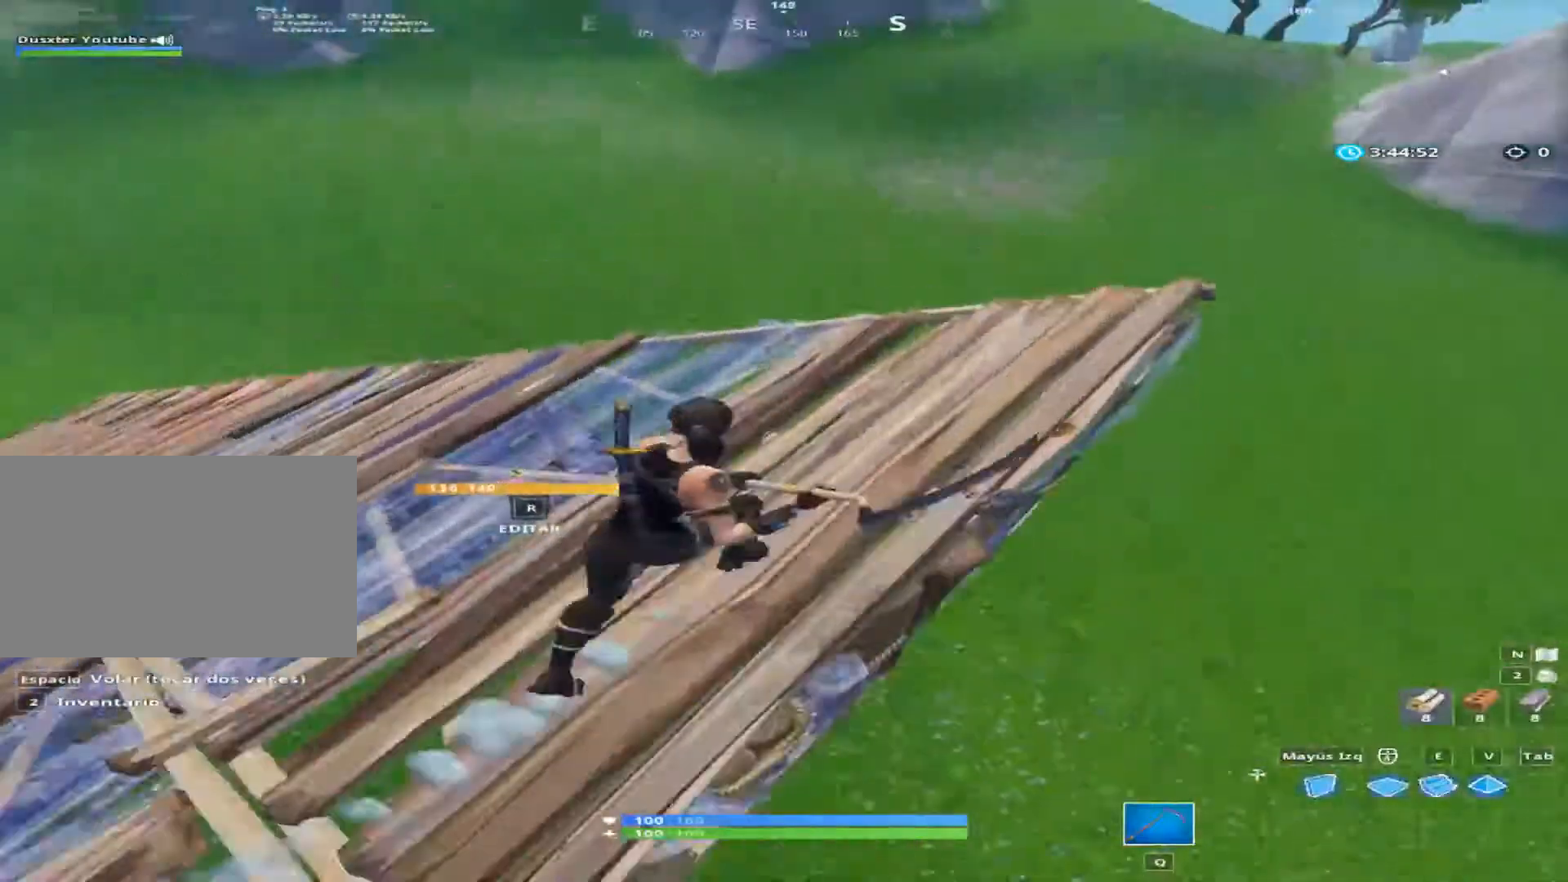
{"keys": ["d", "space", "w"], "mouse": [], "mouse_move": "left", "events": [[533, "space", "down"]]}
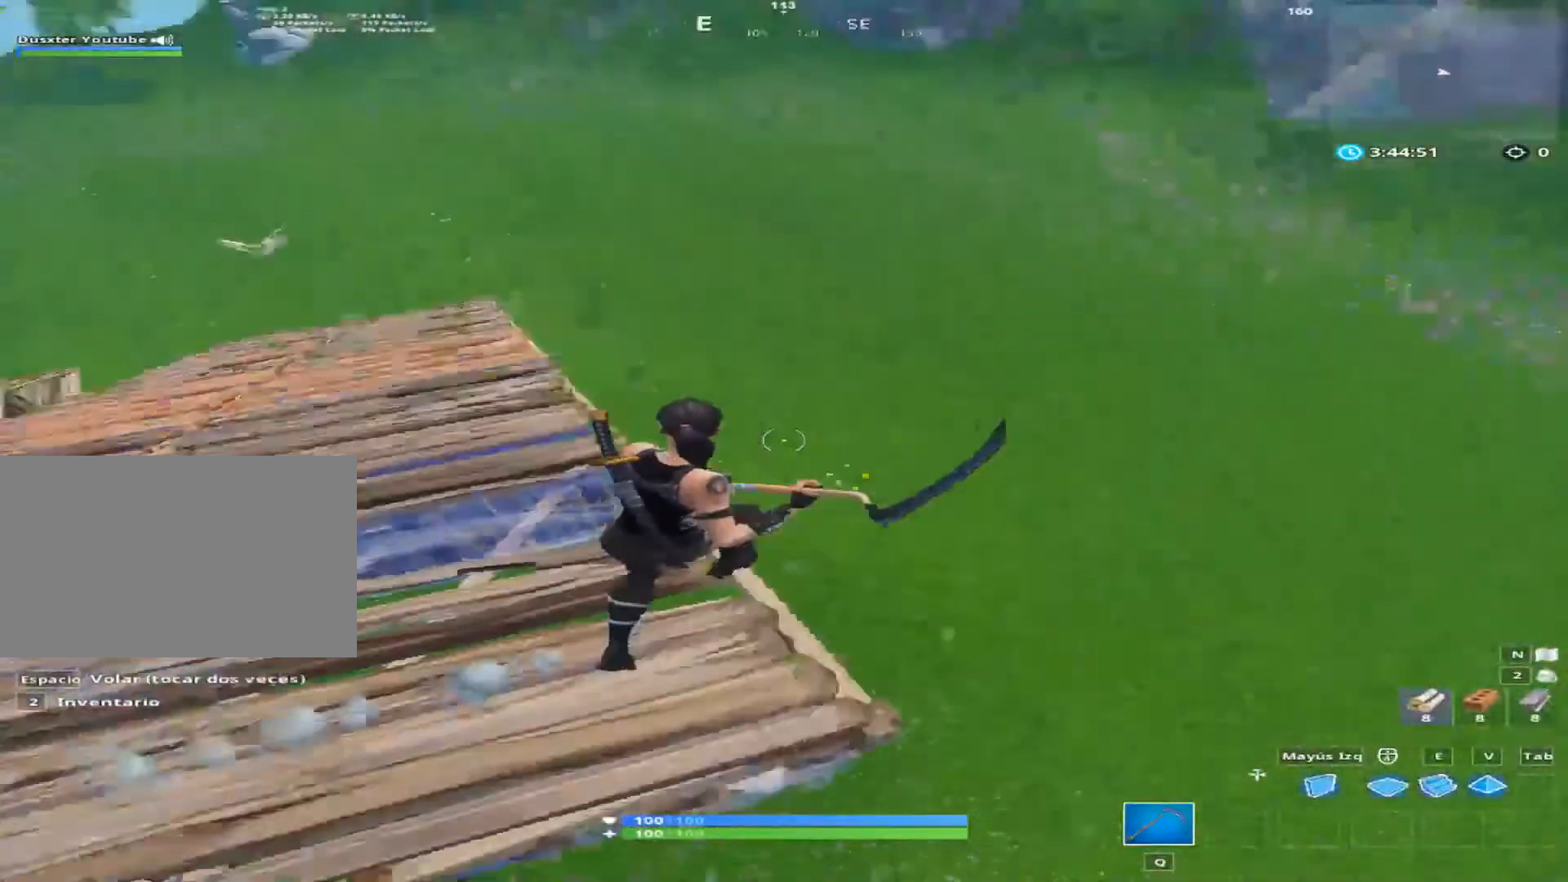
{"keys": ["d", "s"], "mouse": [], "mouse_move": "still", "events": [[67, "w", "up"], [200, "space", "up"], [400, "s", "down"]]}
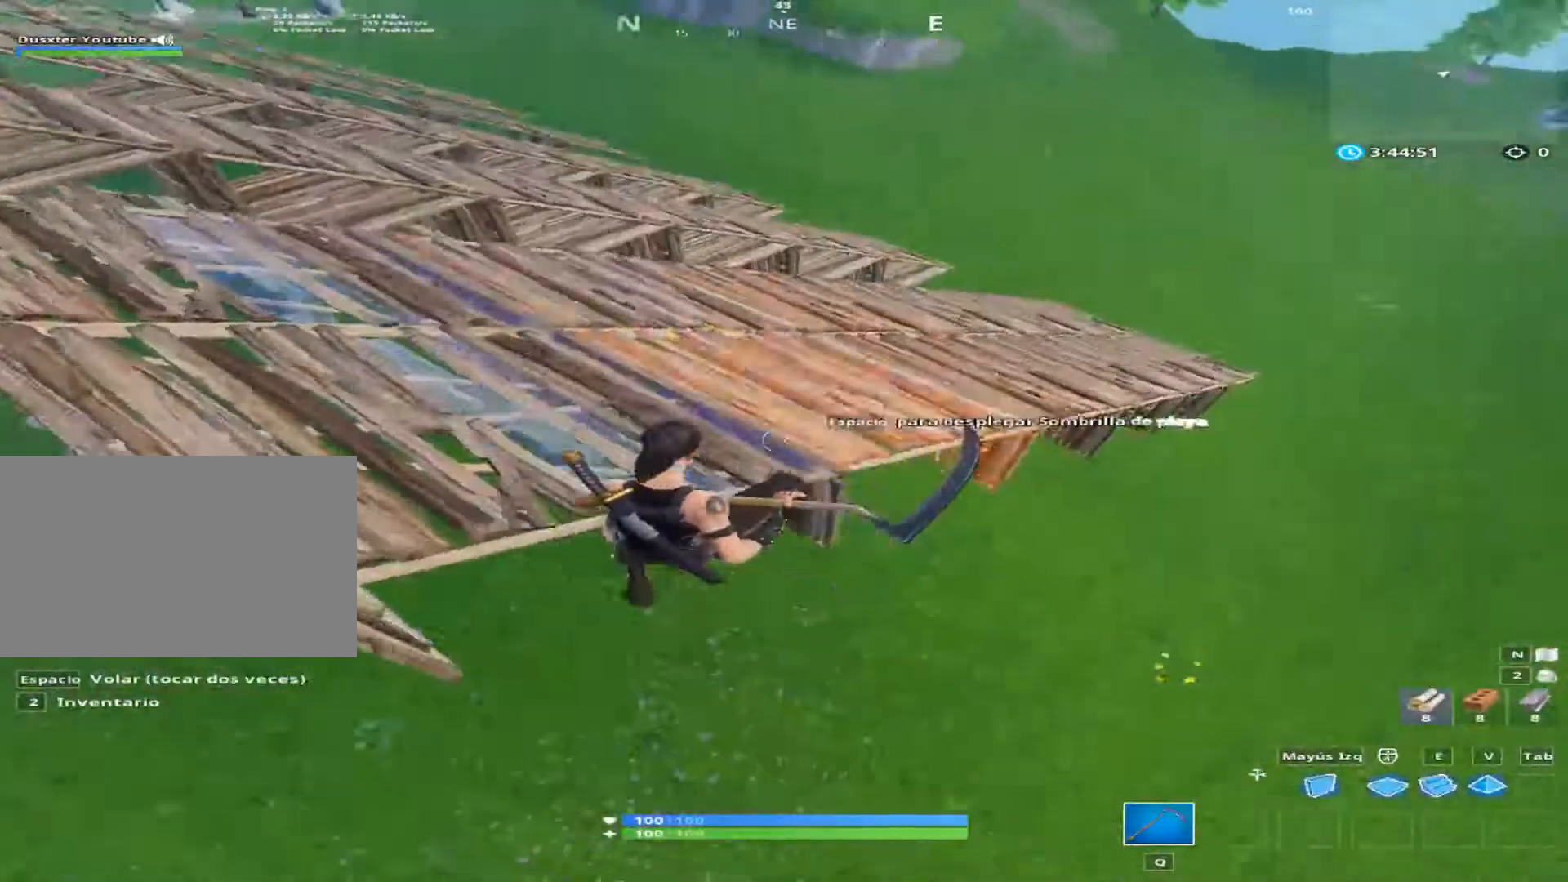
{"keys": ["s"], "mouse": [], "mouse_move": "up", "events": [[67, "space", "down"], [267, "d", "up"], [333, "space", "up"]]}
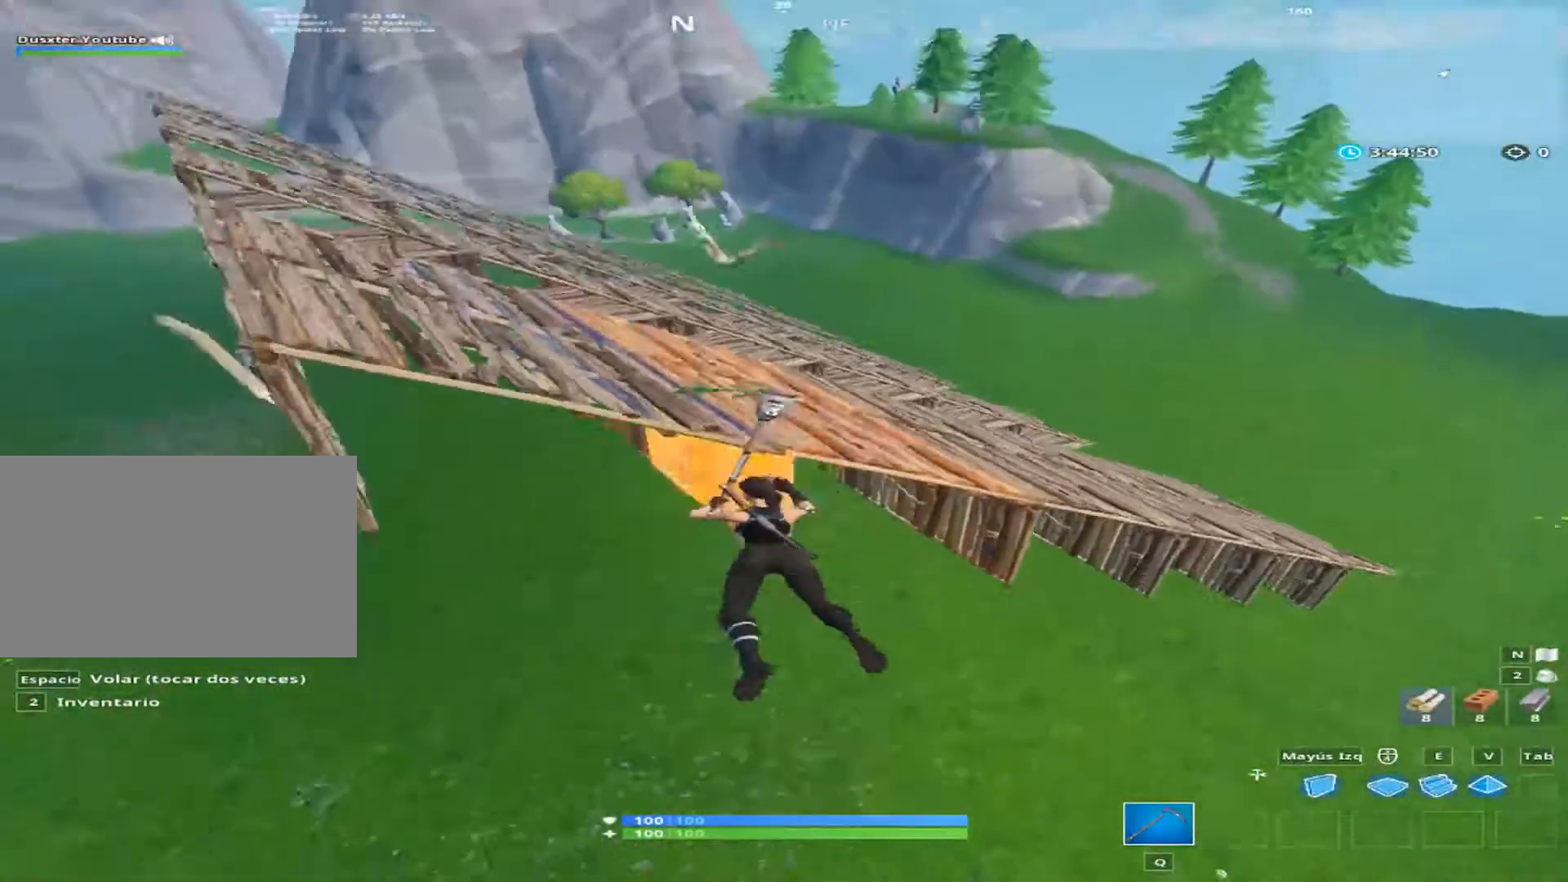
{"keys": ["d", "s"], "mouse": [], "mouse_move": "up", "events": [[200, "a", "down"], [267, "a", "up"], [334, "d", "down"]]}
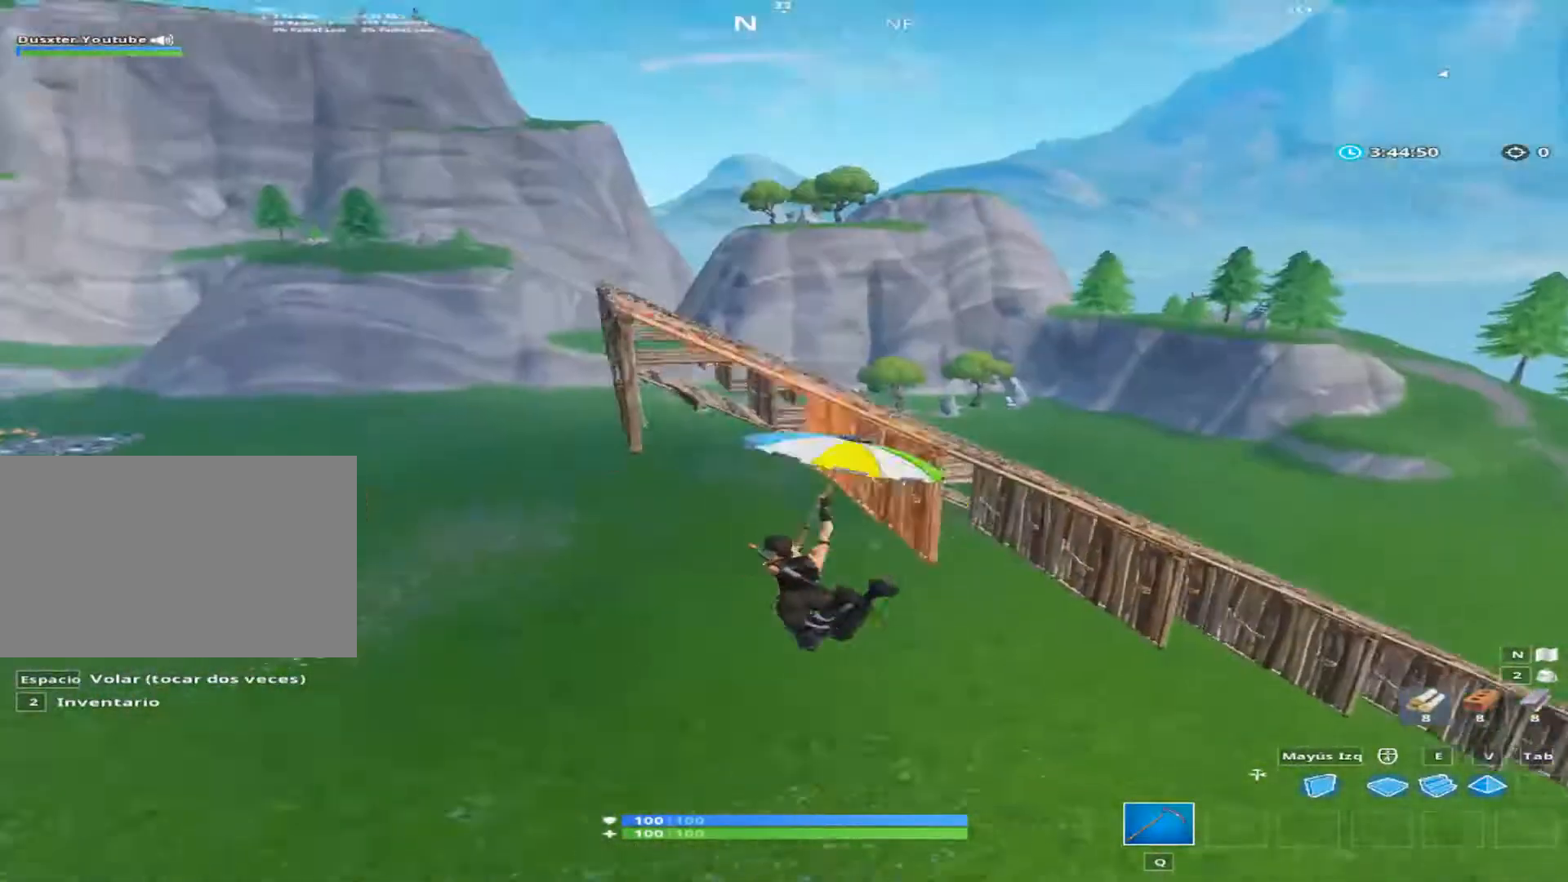
{"keys": ["w"], "mouse": [], "mouse_move": "still", "events": [[133, "s", "up"], [267, "w", "down"], [533, "d", "up"]]}
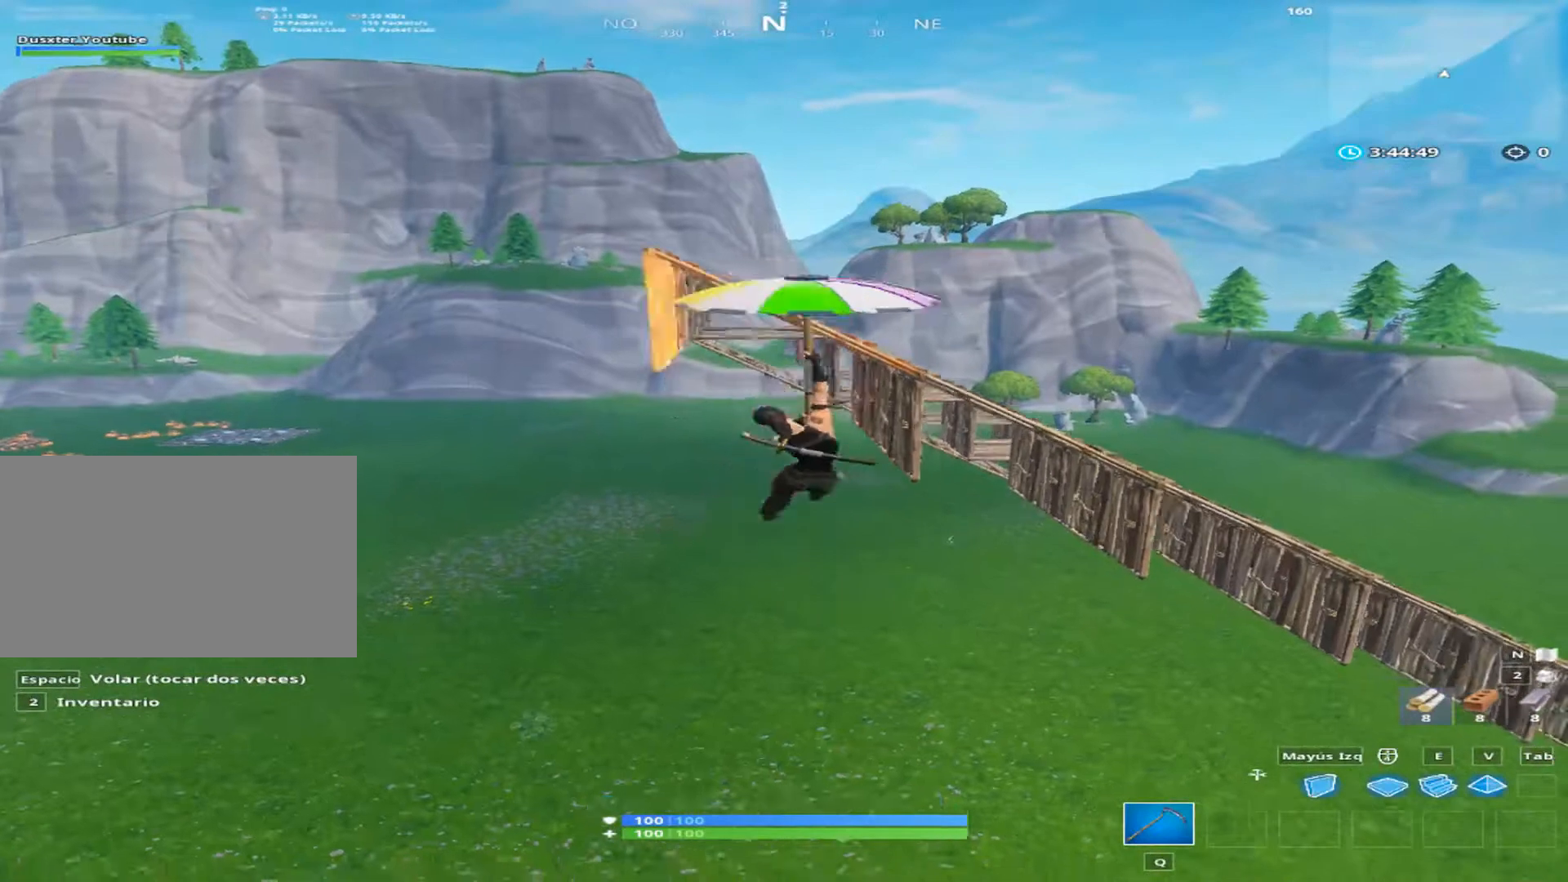
{"keys": [], "mouse": [], "mouse_move": "still", "events": [[67, "w", "up"]]}
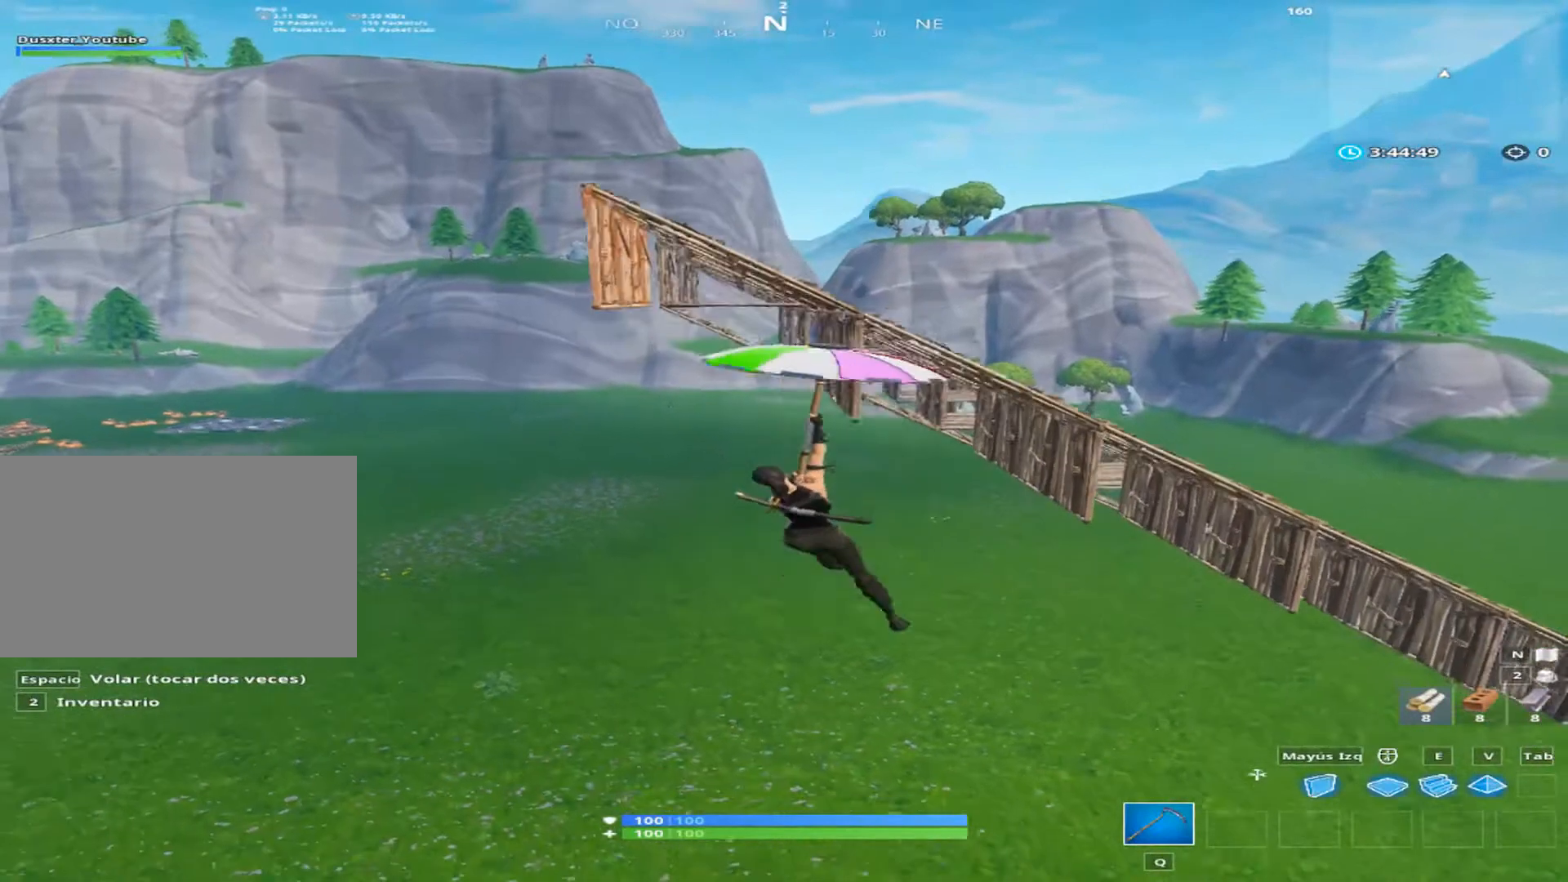
{"keys": ["d", "w"], "mouse": [], "mouse_move": "still", "events": [[200, "d", "down"], [533, "w", "down"]]}
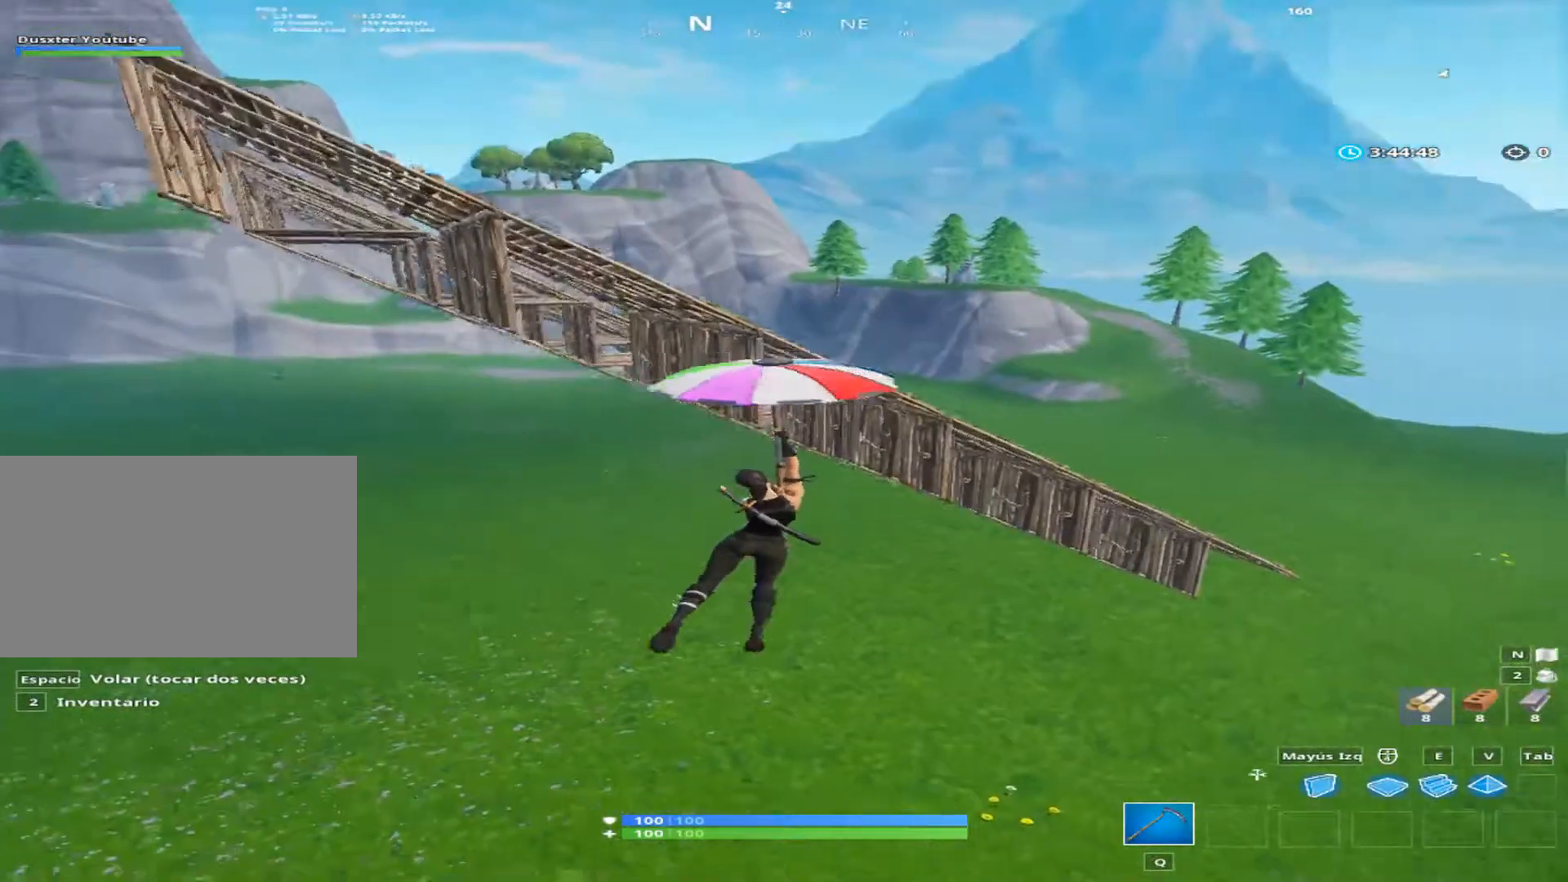
{"keys": ["d", "w"], "mouse": [], "mouse_move": "still", "events": []}
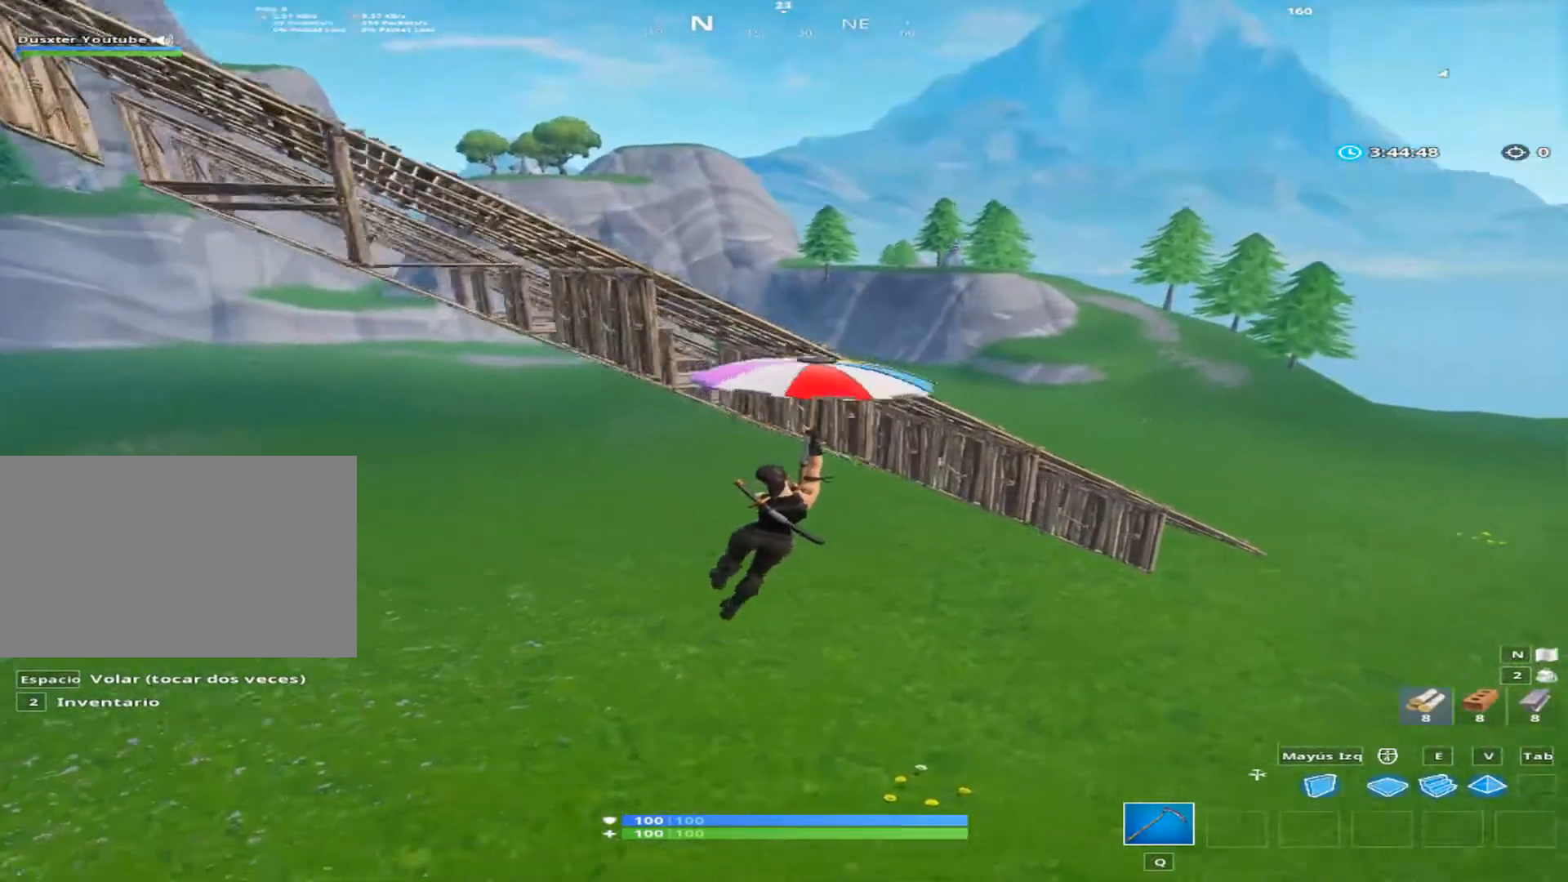
{"keys": ["d", "w"], "mouse": [], "mouse_move": "still", "events": [[333, "w", "up"], [533, "w", "down"]]}
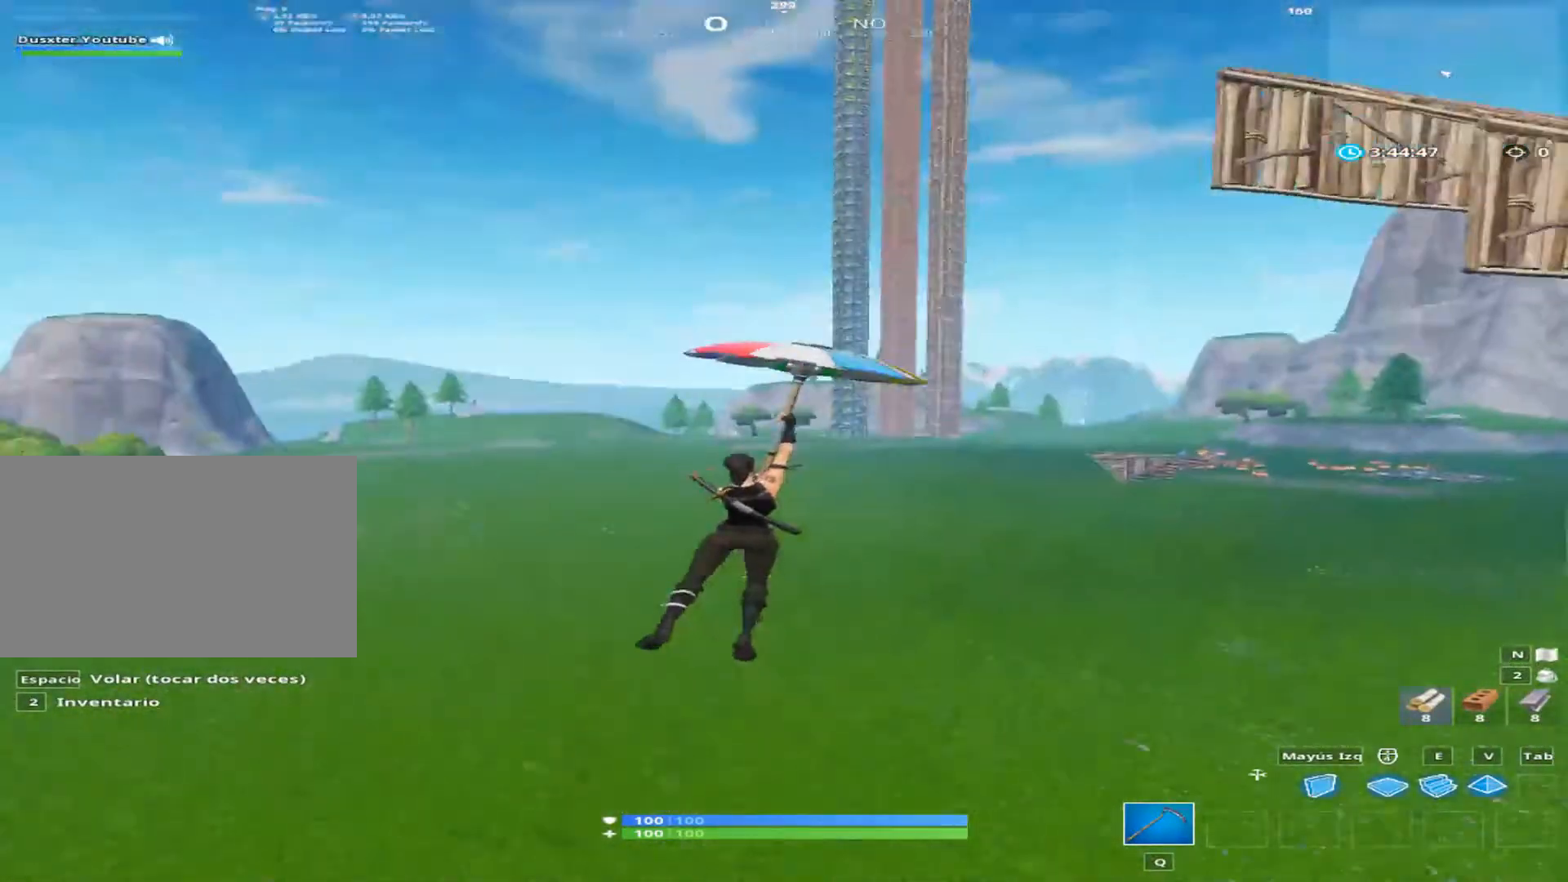
{"keys": ["d"], "mouse": [], "mouse_move": "left", "events": [[267, "w", "up"]]}
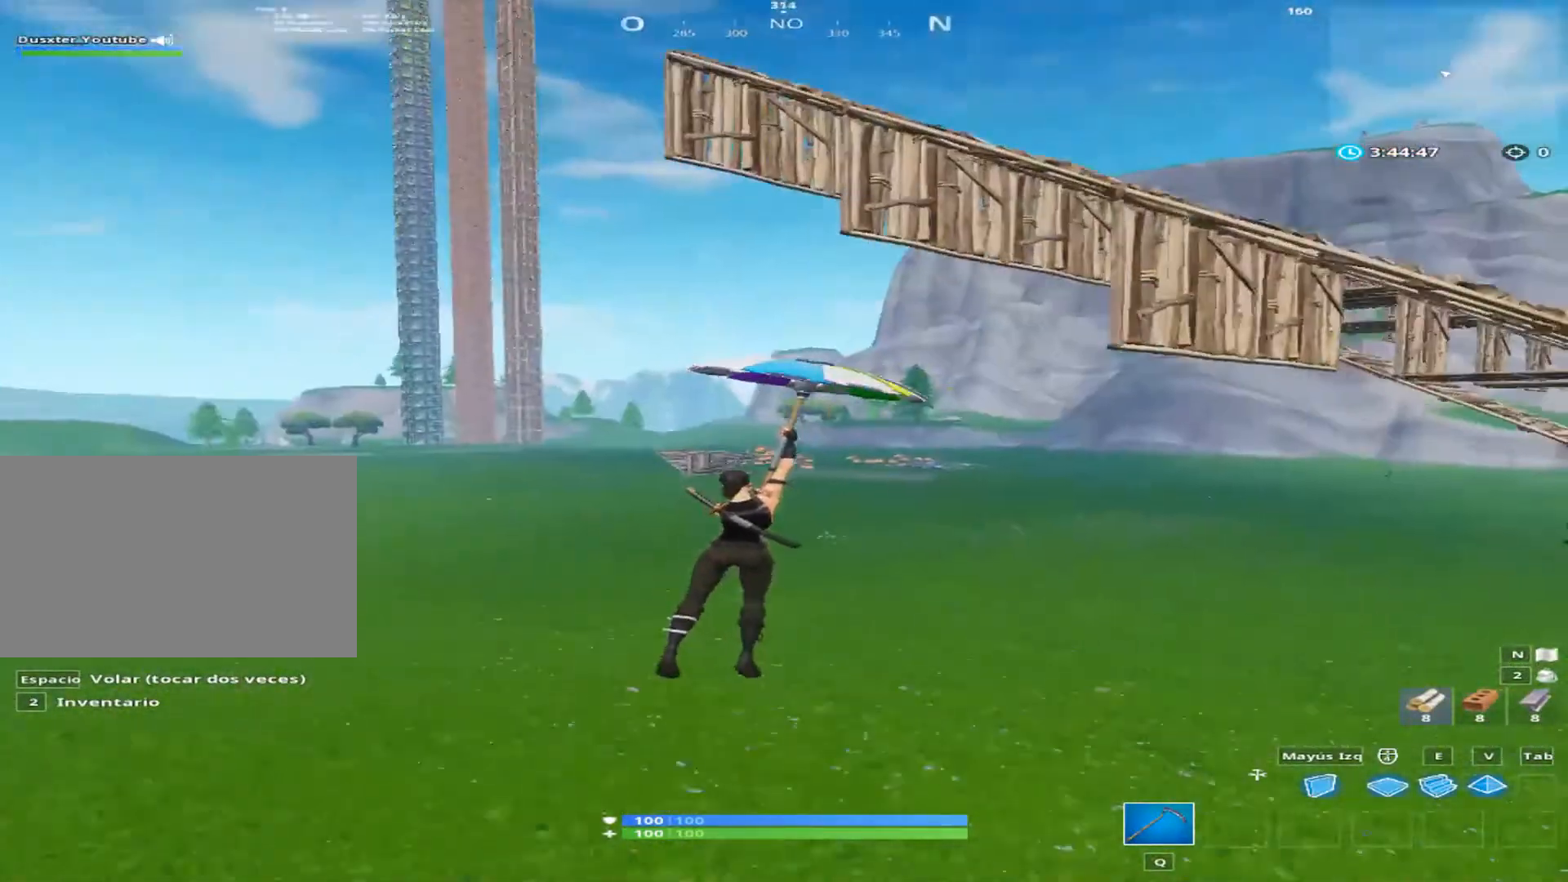
{"keys": ["d"], "mouse": [], "mouse_move": "right", "events": []}
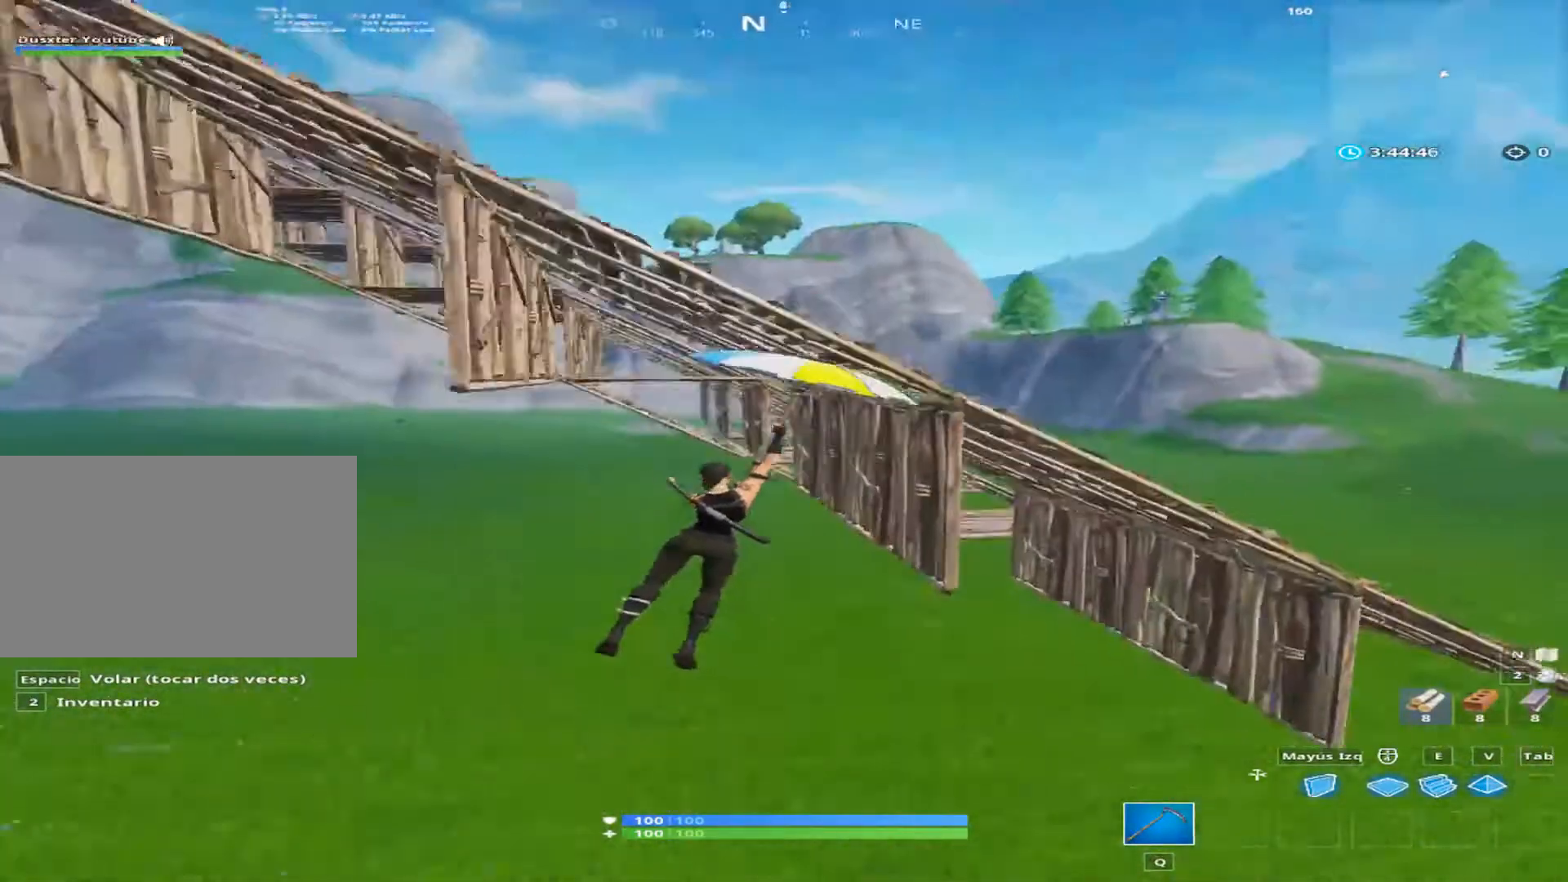
{"keys": ["d", "w"], "mouse": [], "mouse_move": "left", "events": [[467, "w", "down"]]}
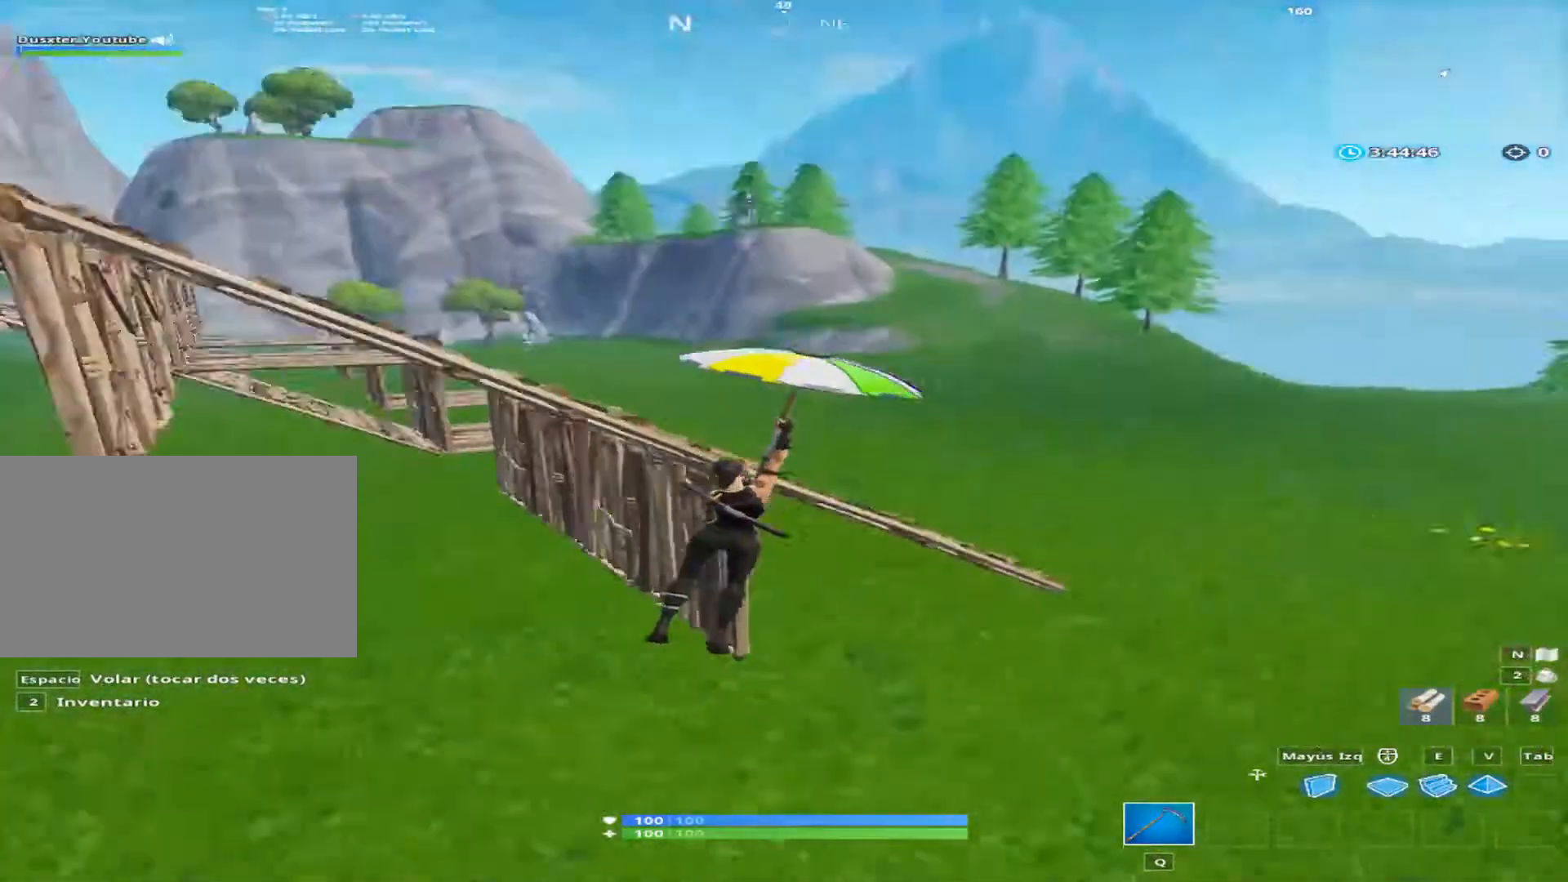
{"keys": ["w"], "mouse": [], "mouse_move": "left", "events": [[467, "d", "up"]]}
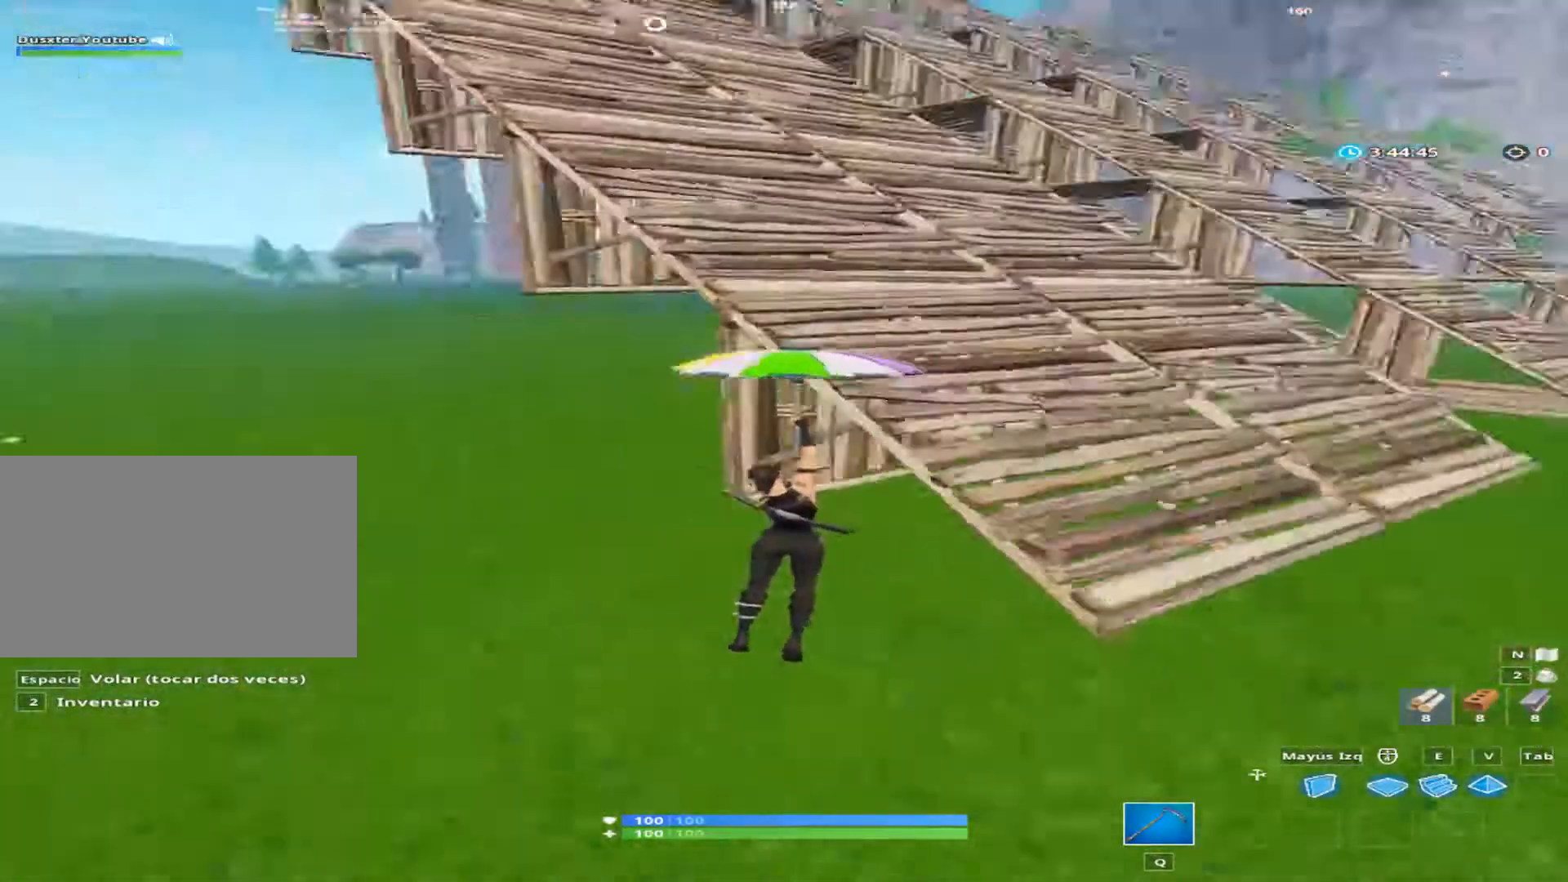
{"keys": ["d", "w"], "mouse": [], "mouse_move": "still", "events": [[134, "d", "down"]]}
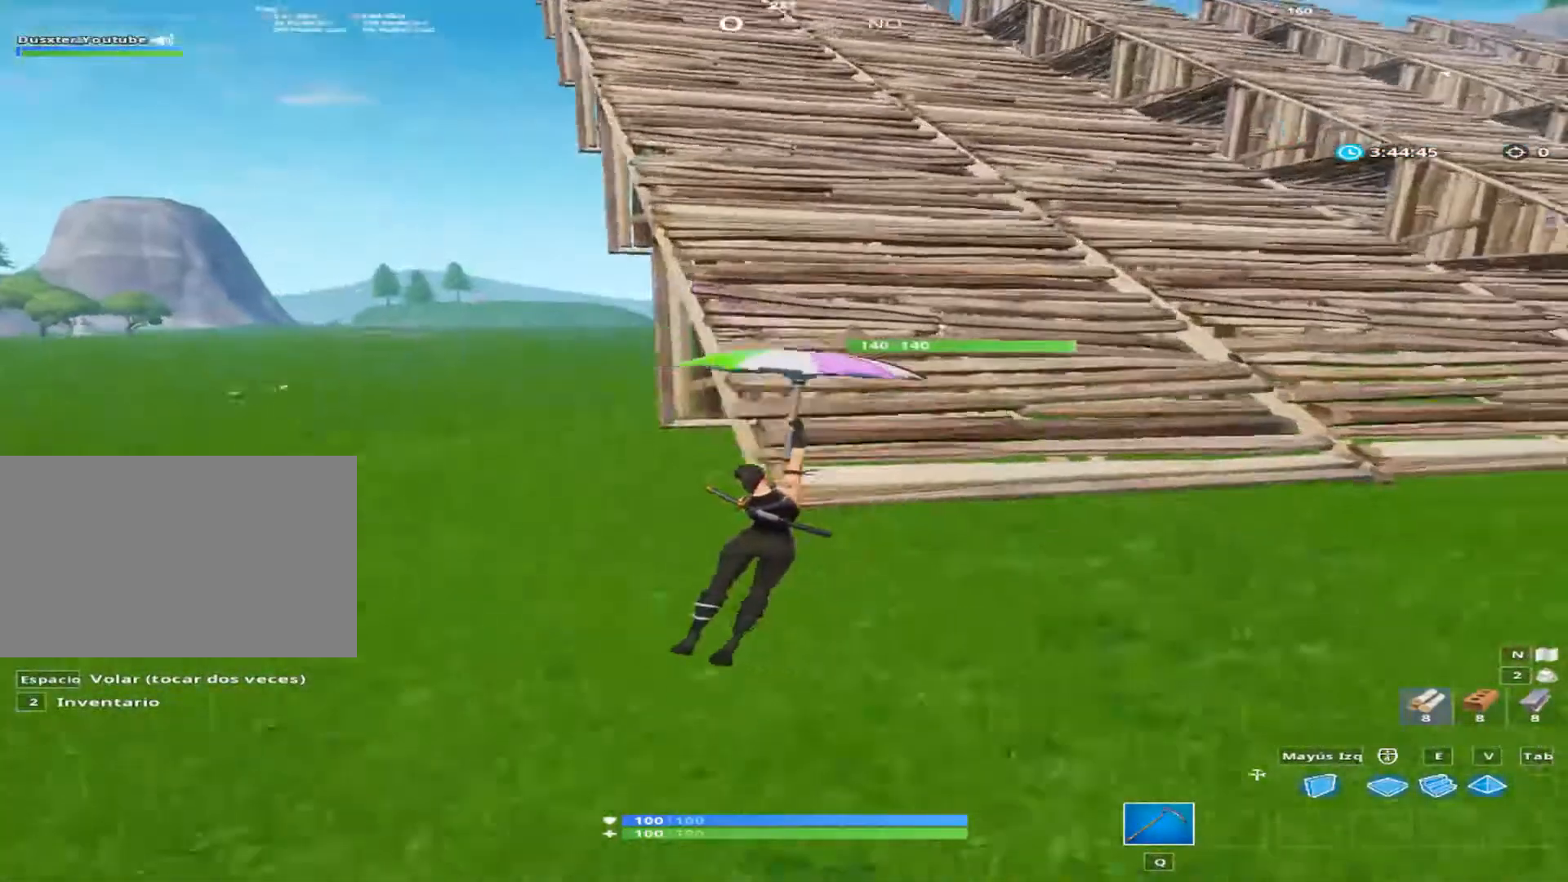
{"keys": ["space", "w"], "mouse": [], "mouse_move": "still", "events": [[267, "d", "up"], [267, "space", "down"], [400, "space", "up"], [533, "space", "down"]]}
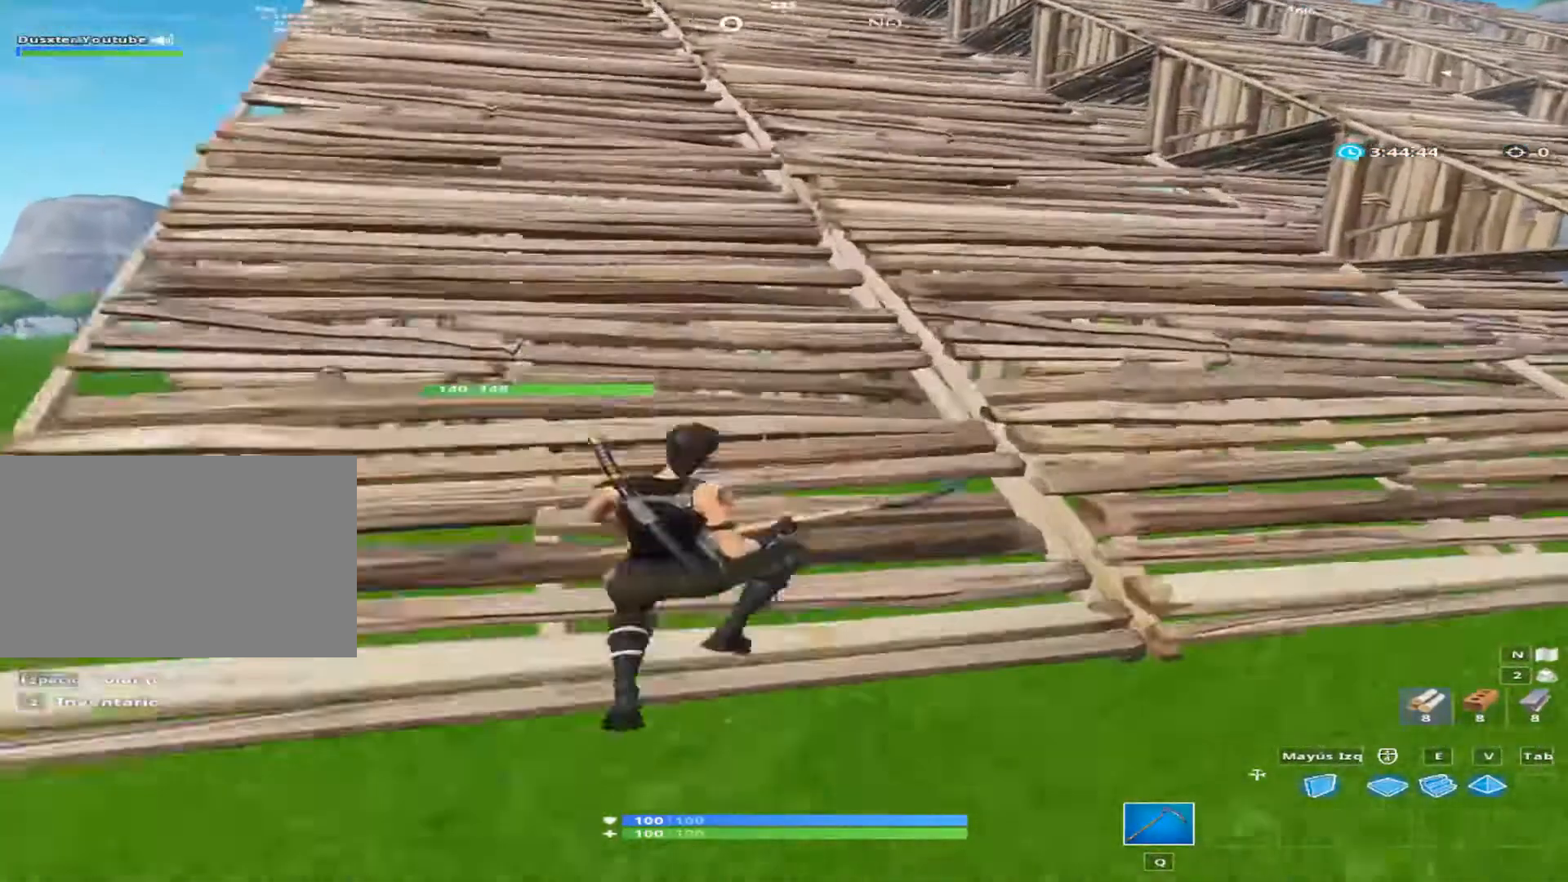
{"keys": ["d", "w"], "mouse": [], "mouse_move": "still", "events": [[200, "d", "down"], [200, "space", "up"]]}
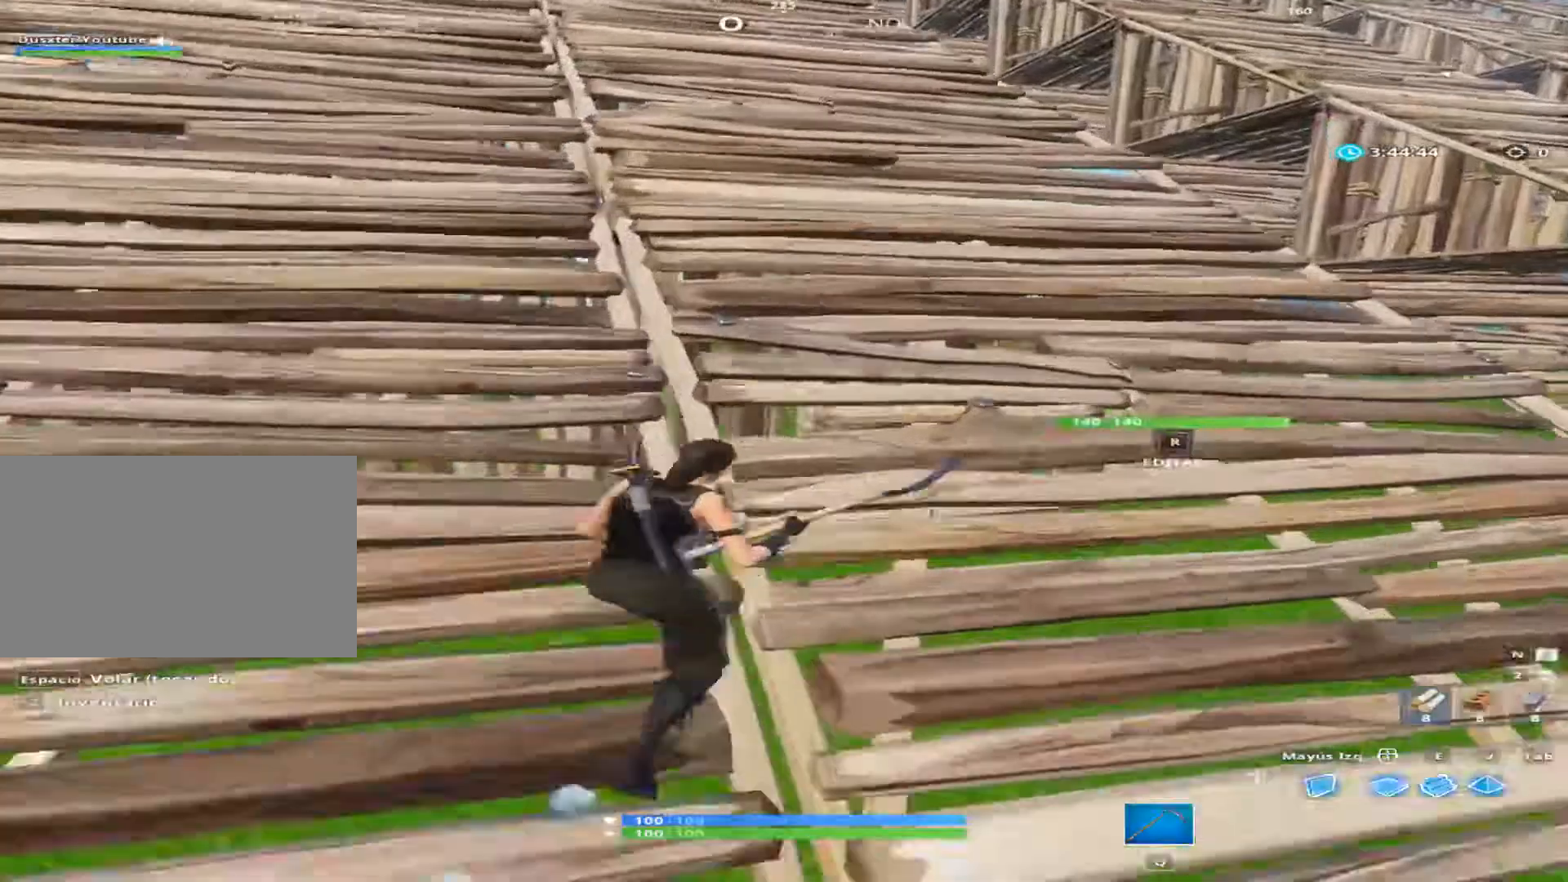
{"keys": ["d", "w"], "mouse": [], "mouse_move": "still", "events": []}